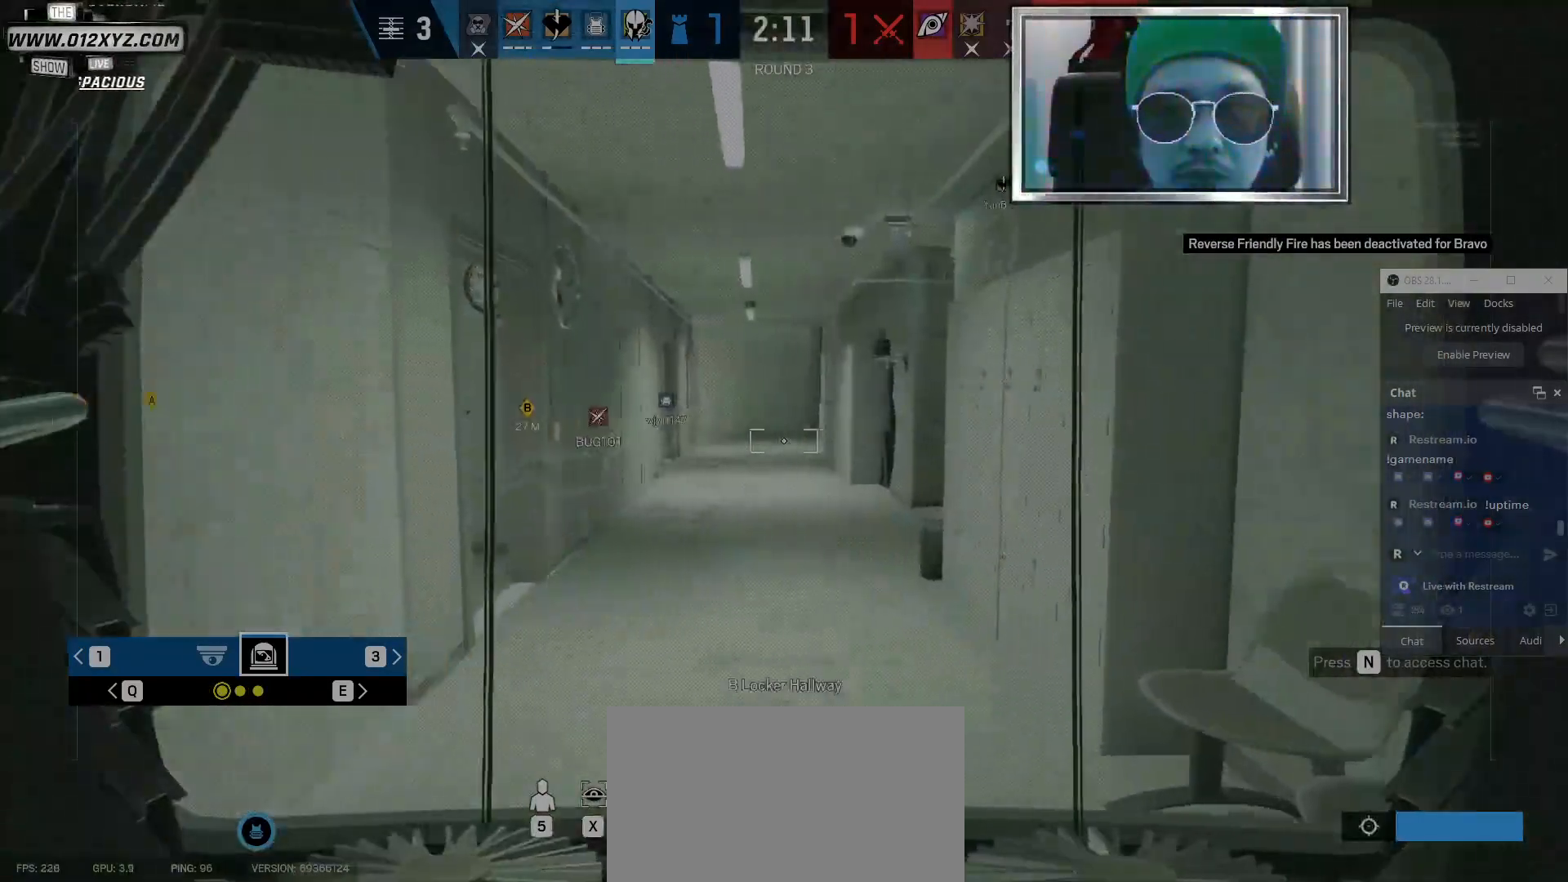
Gameplay with keyboard and mouse; each line is a JSON object with the keys and mouse buttons held at the frame after it. "events" lists presses ("down") and releases ("up") of "1", "2", "3", "4", "5", "a", "alt", "b", "c", "ctrl", "d", "e", "f", "g", "q", "r", "s", "shift", "space", "t", "tab", "v", "w", "x", "z", "mouse_left", "mouse_wheel" and "mouse_right" between this image and that frame as [ms after this image, input, new state], when the widget could be followed in between. "mouse_left", "mouse_wheel", "mouse_right" = the "left", "wheel", "right" buttons of the "mouse" list. No other keys are recorded. "wheel" means that the mouse wheel is clicked or scrolled. Not read: mouse_move.
{"keys": [], "mouse": ["right"], "events": []}
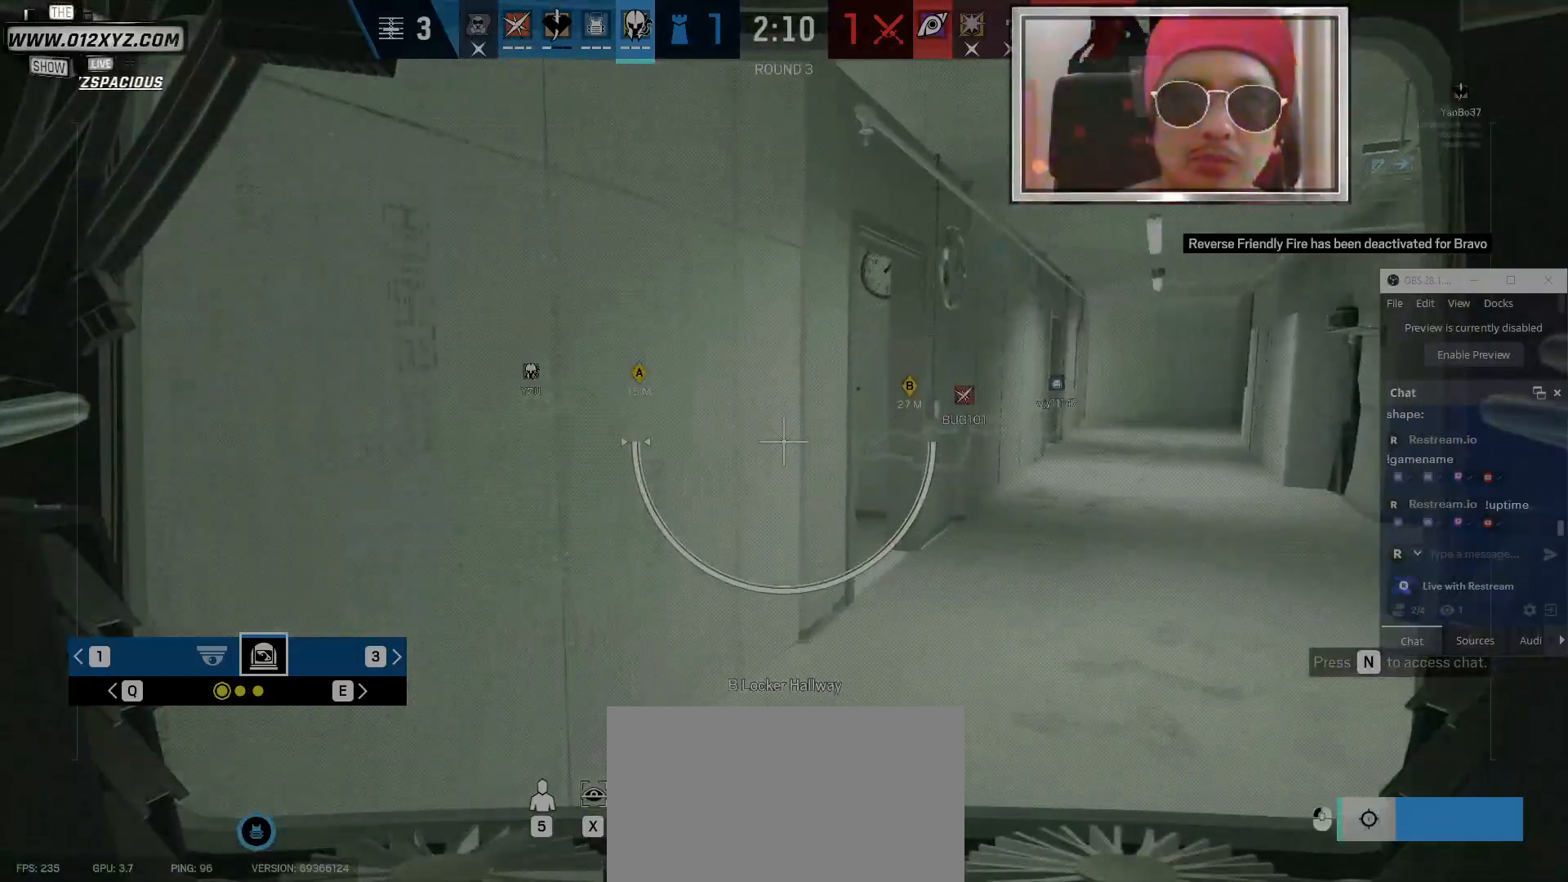
{"keys": [], "mouse": ["right"], "events": [[100, "q", "down"], [234, "q", "up"]]}
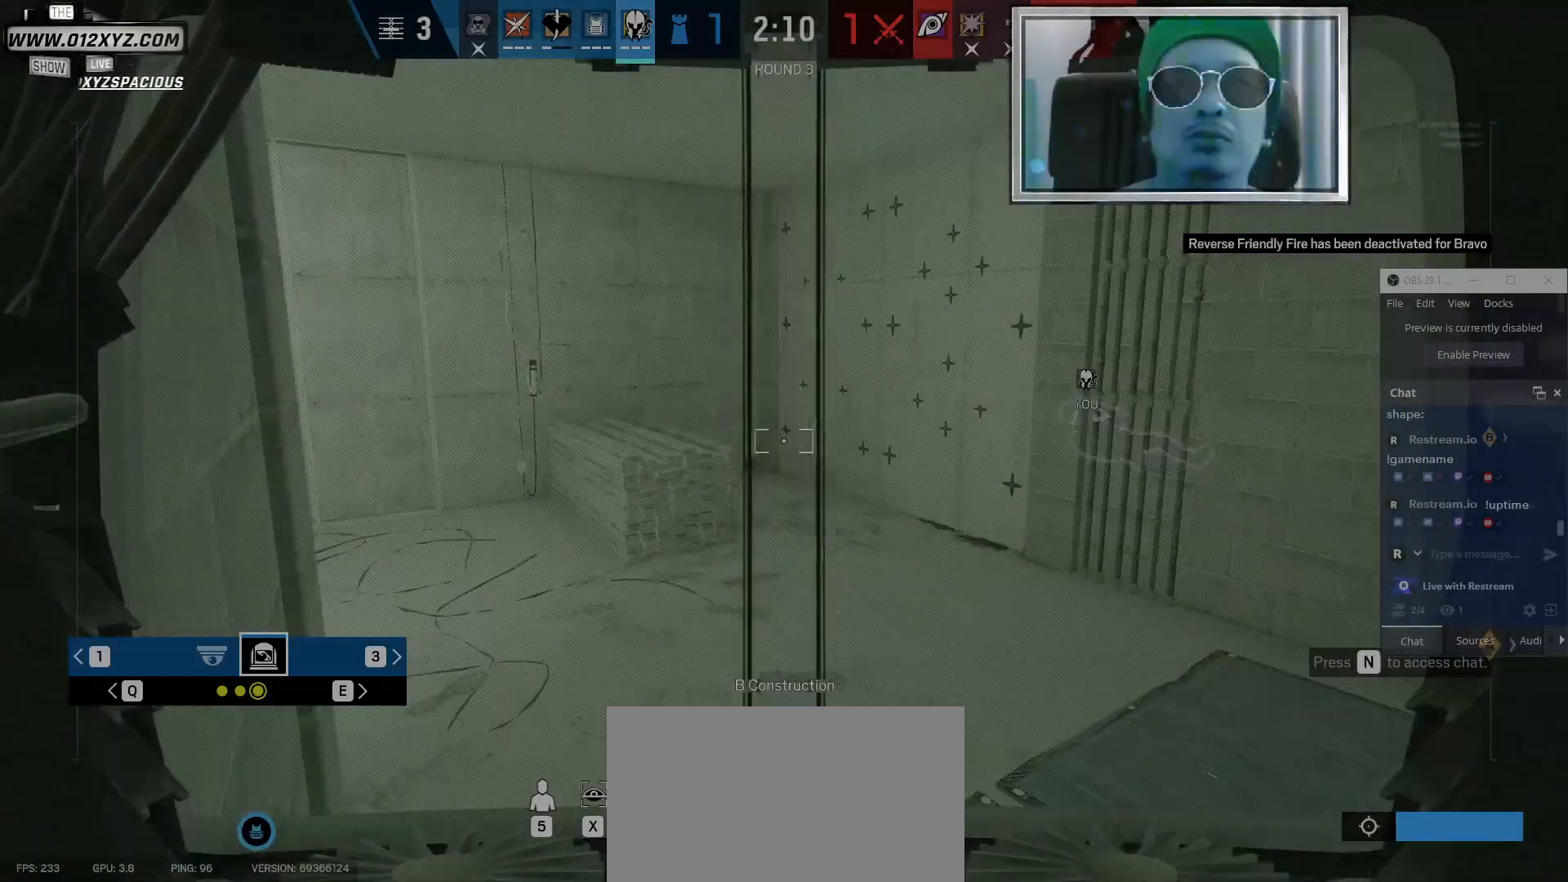
{"keys": [], "mouse": ["right"], "events": []}
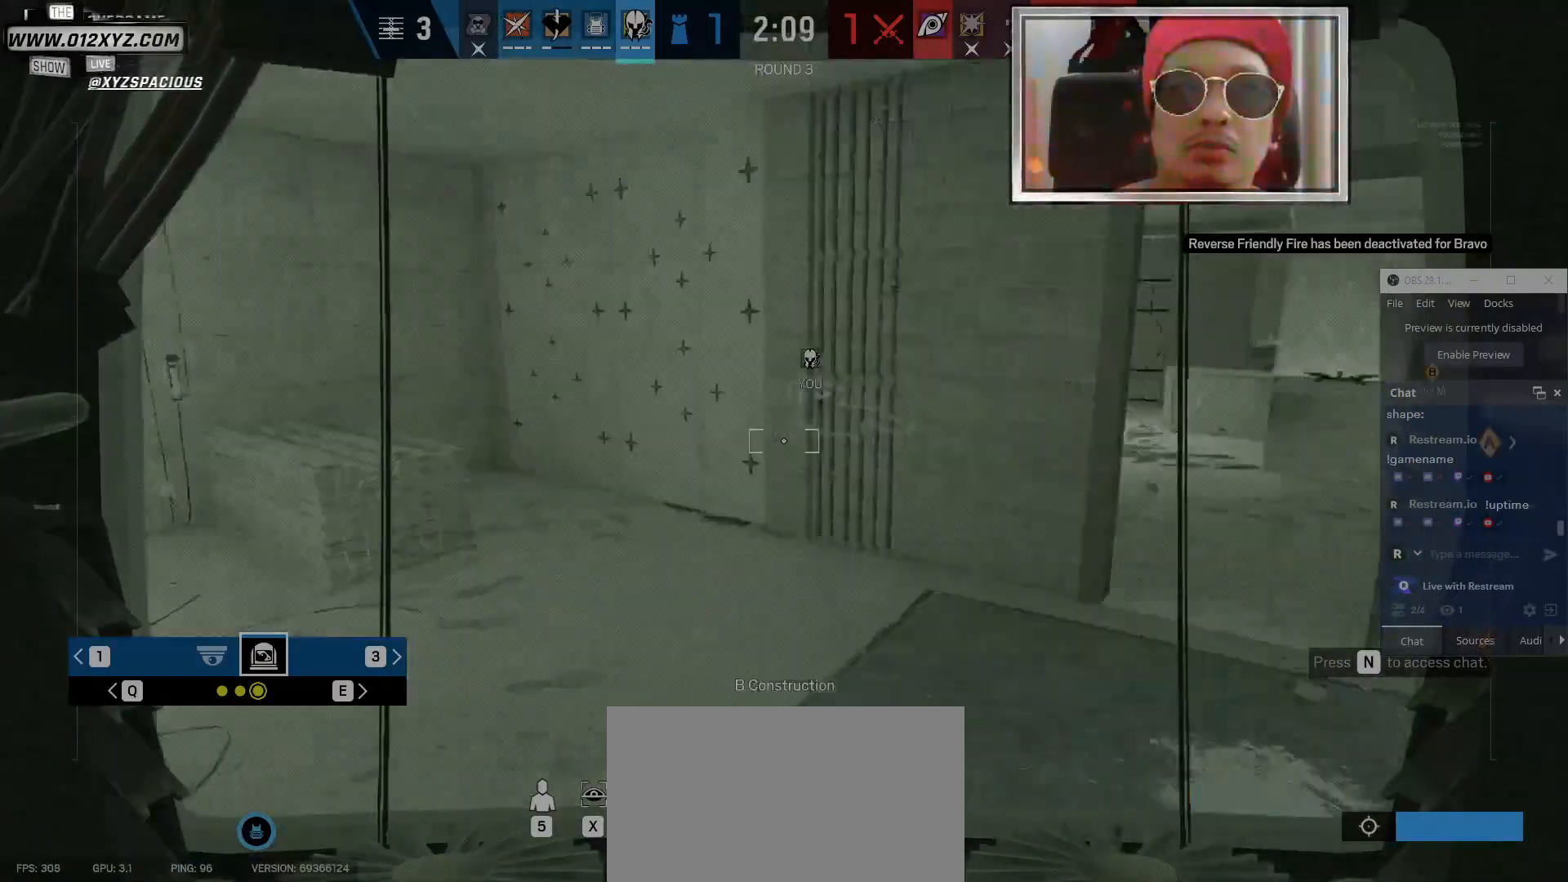
{"keys": [], "mouse": ["right"], "events": []}
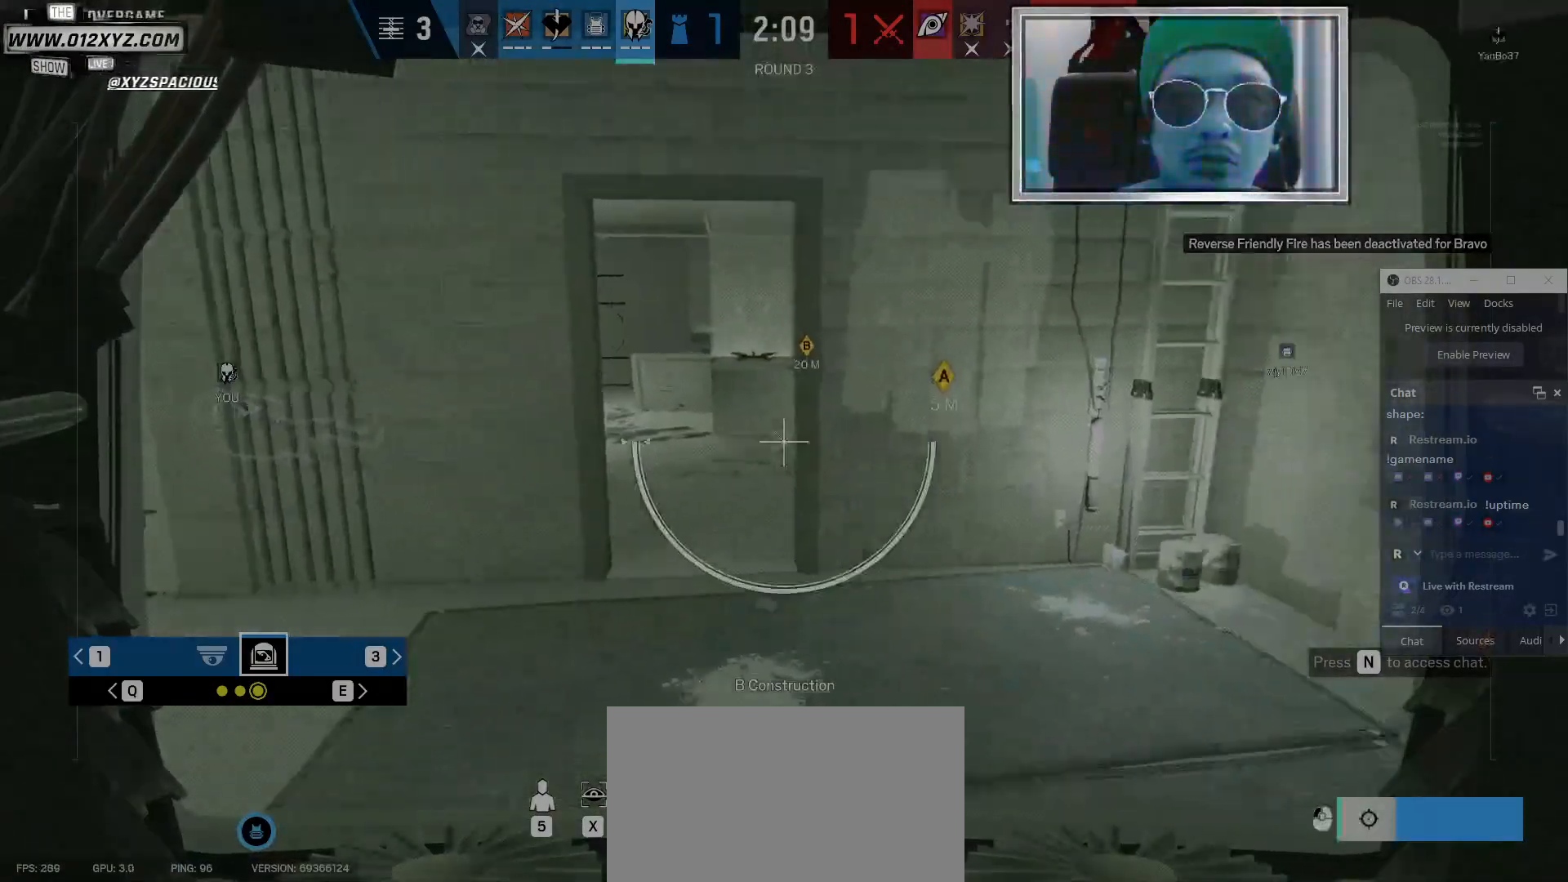
{"keys": [], "mouse": ["right"], "events": []}
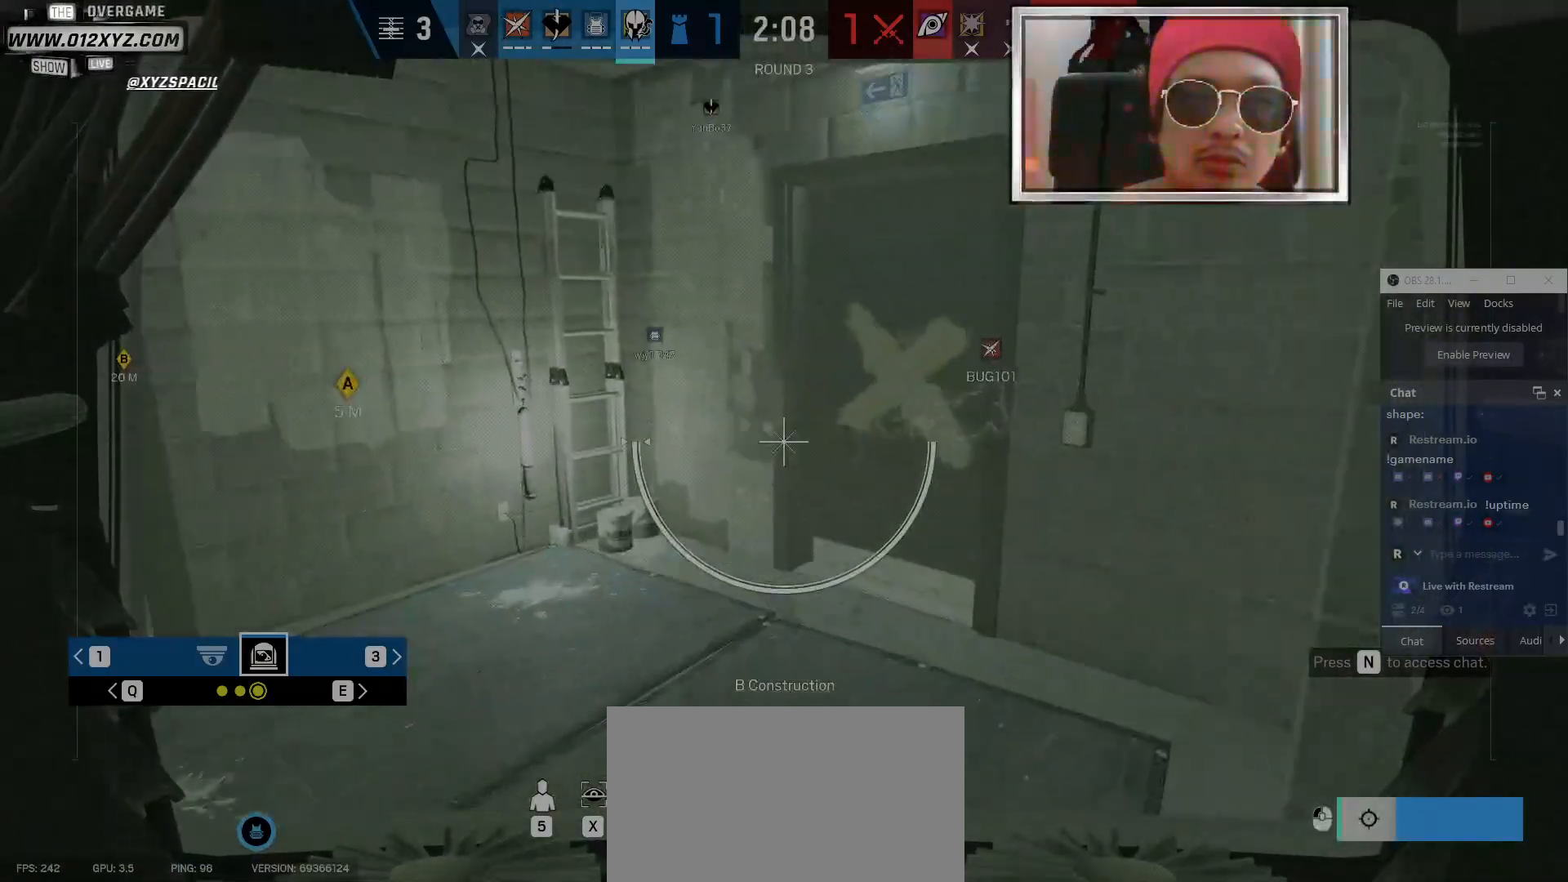
{"keys": [], "mouse": ["right"], "events": []}
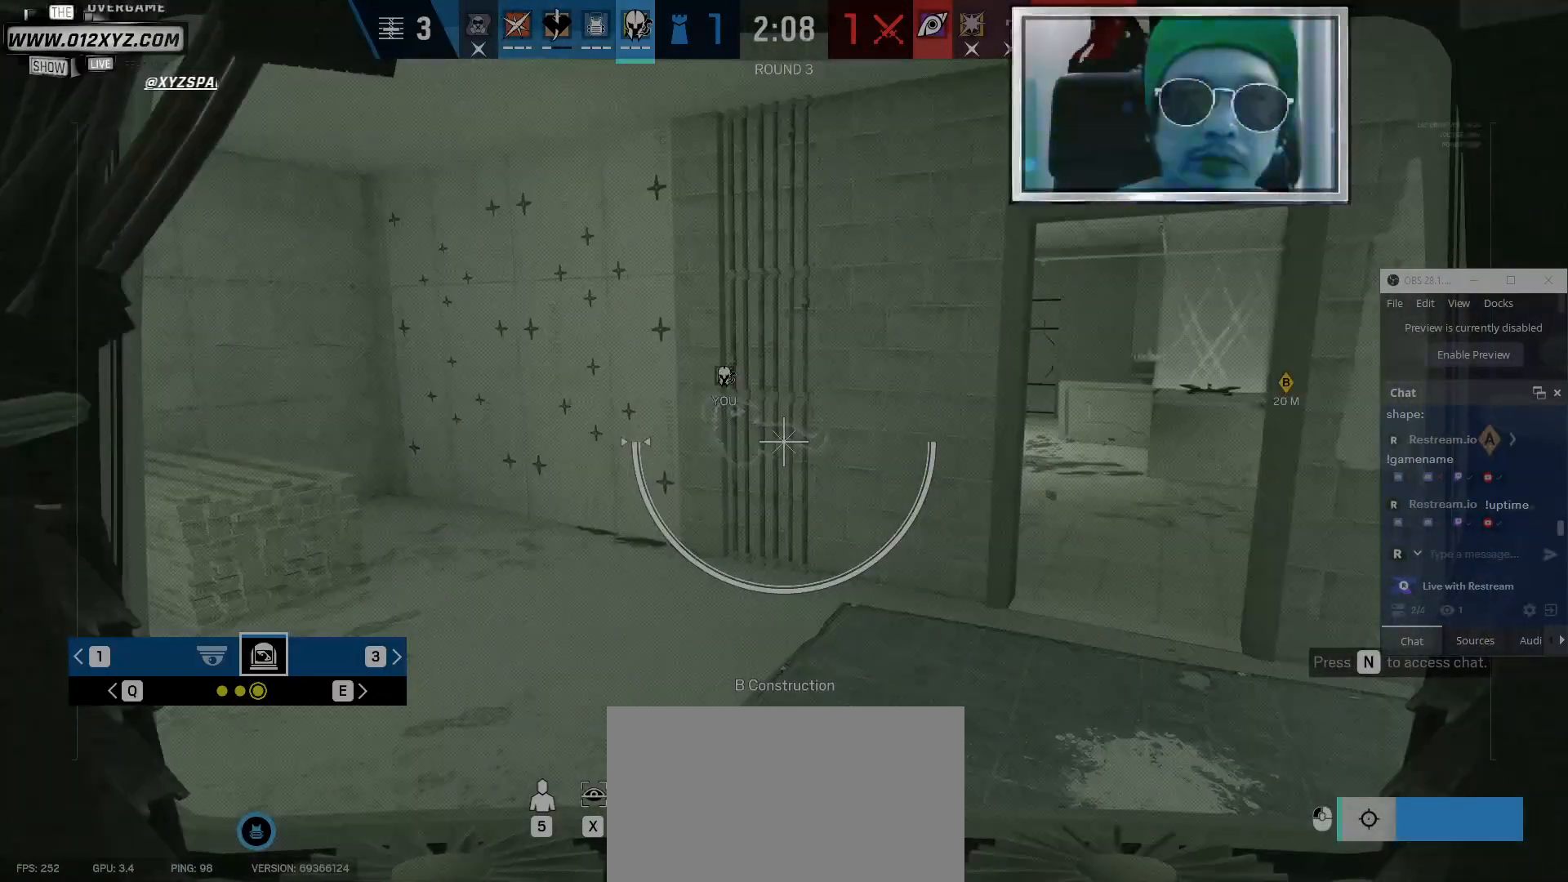
{"keys": [], "mouse": ["right"], "events": []}
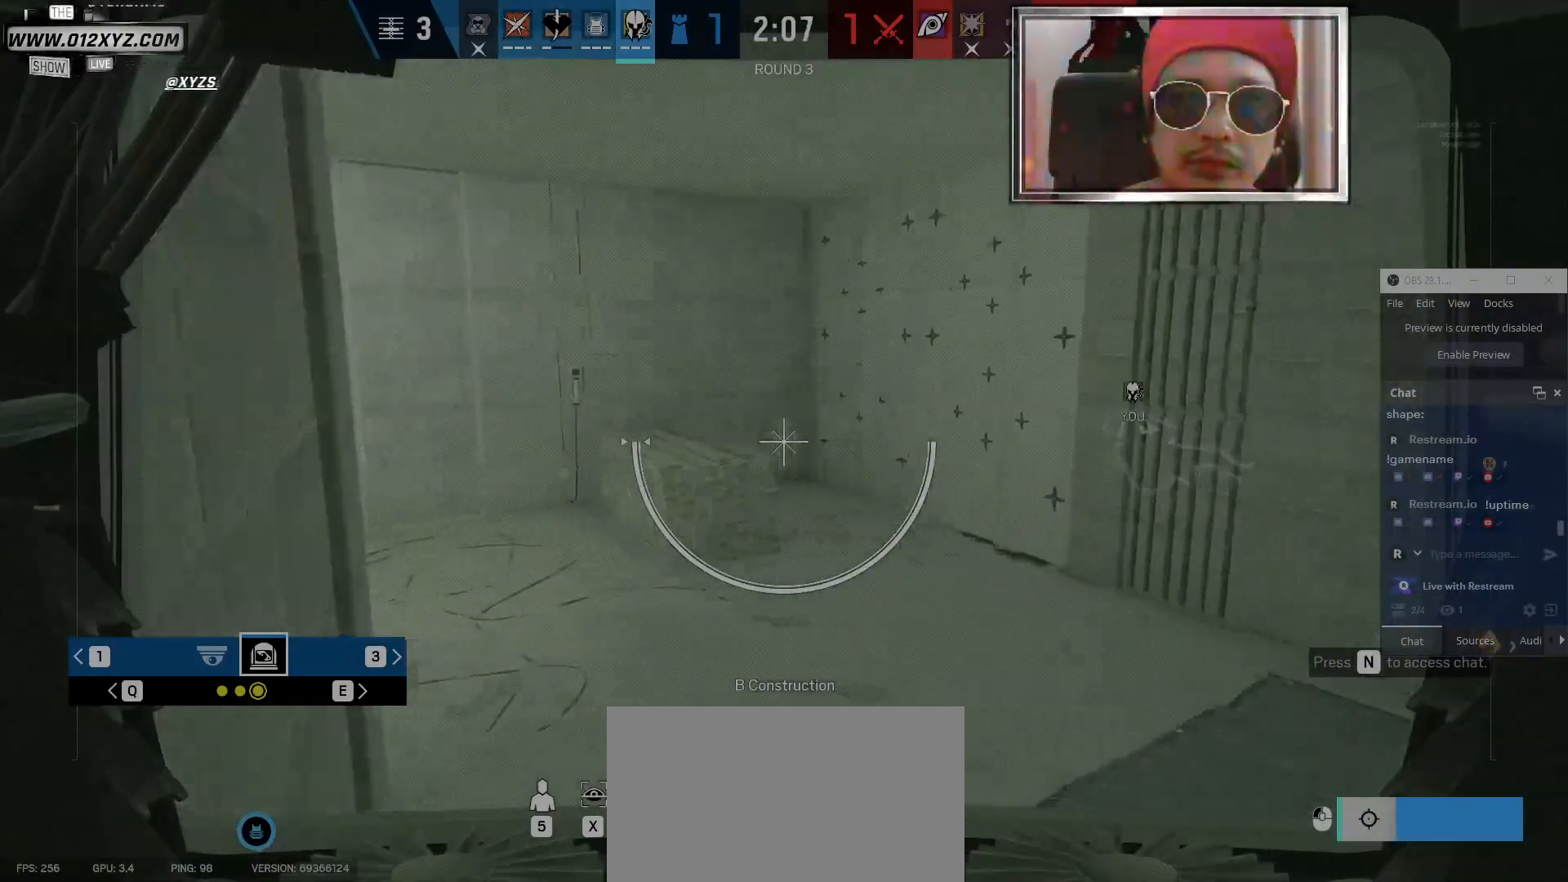
{"keys": [], "mouse": ["right"], "events": []}
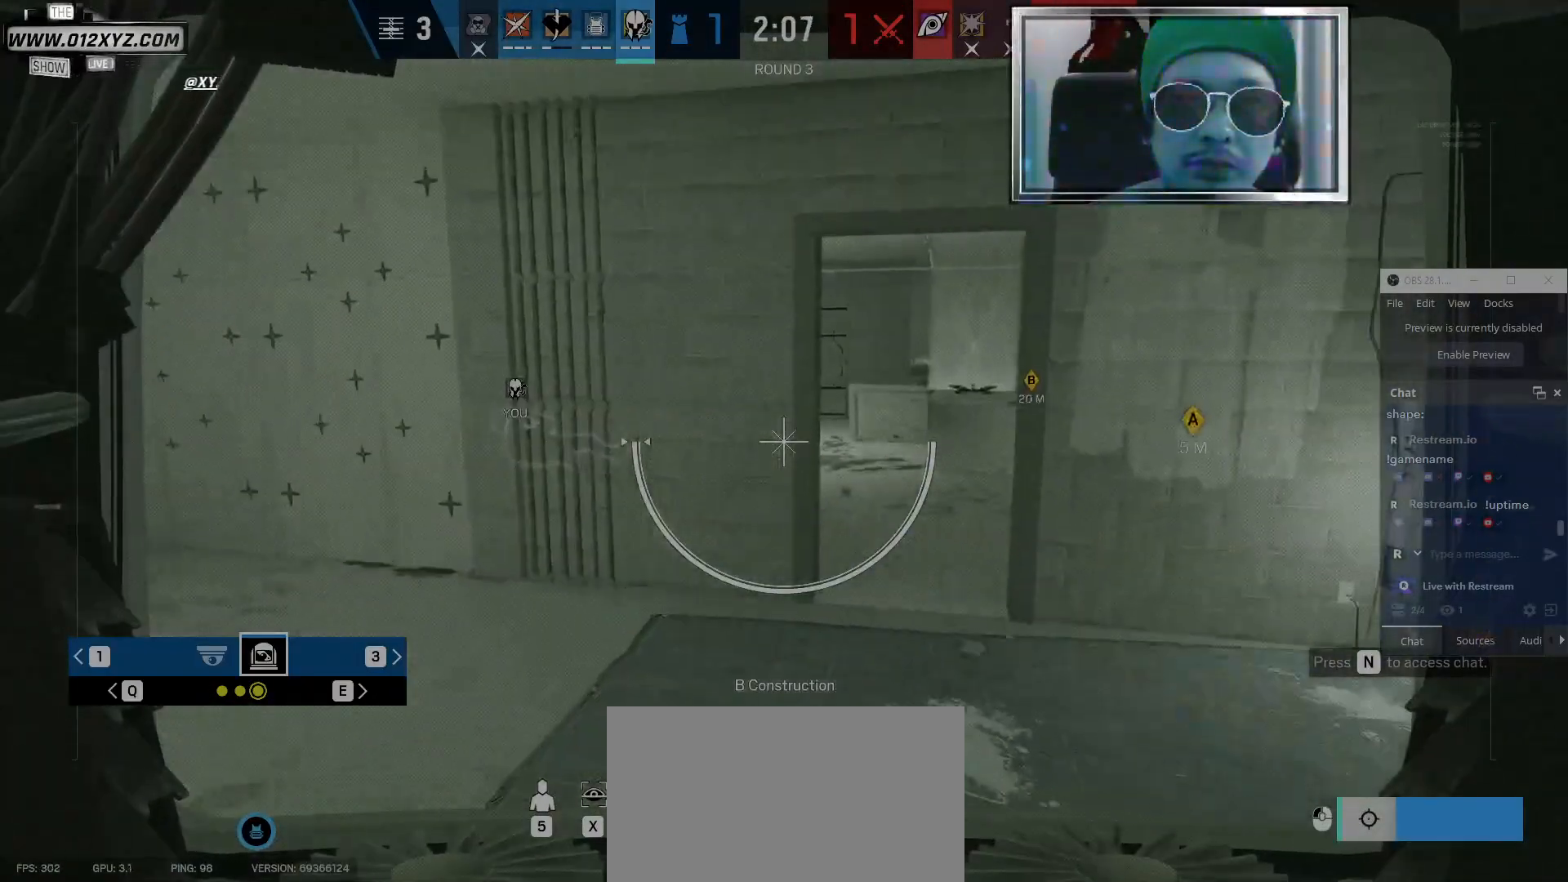
{"keys": [], "mouse": ["right"], "events": []}
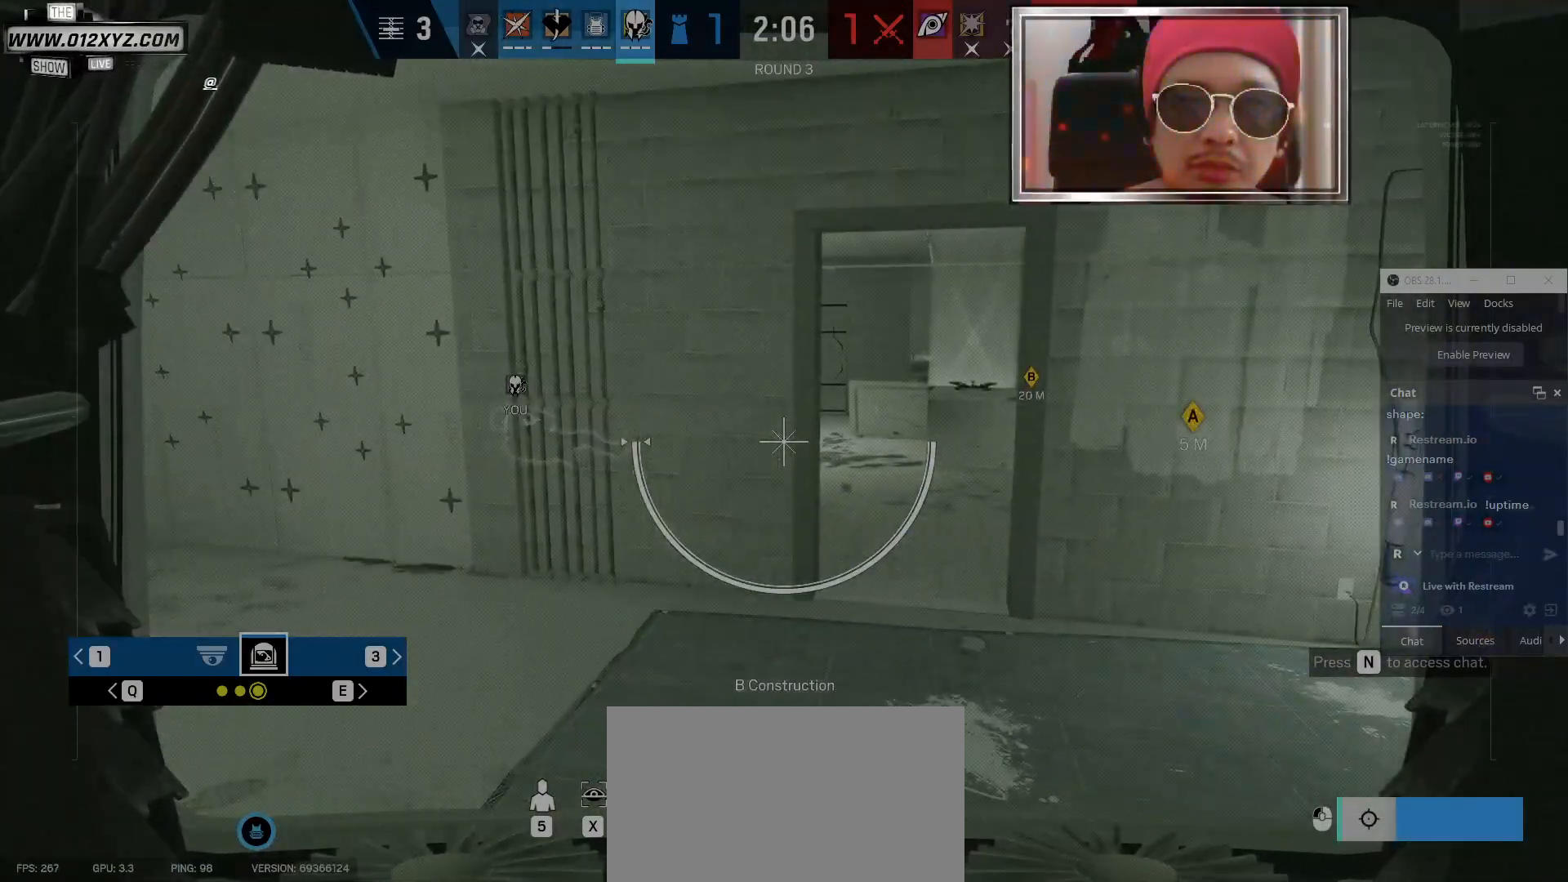
{"keys": [], "mouse": ["right"], "events": []}
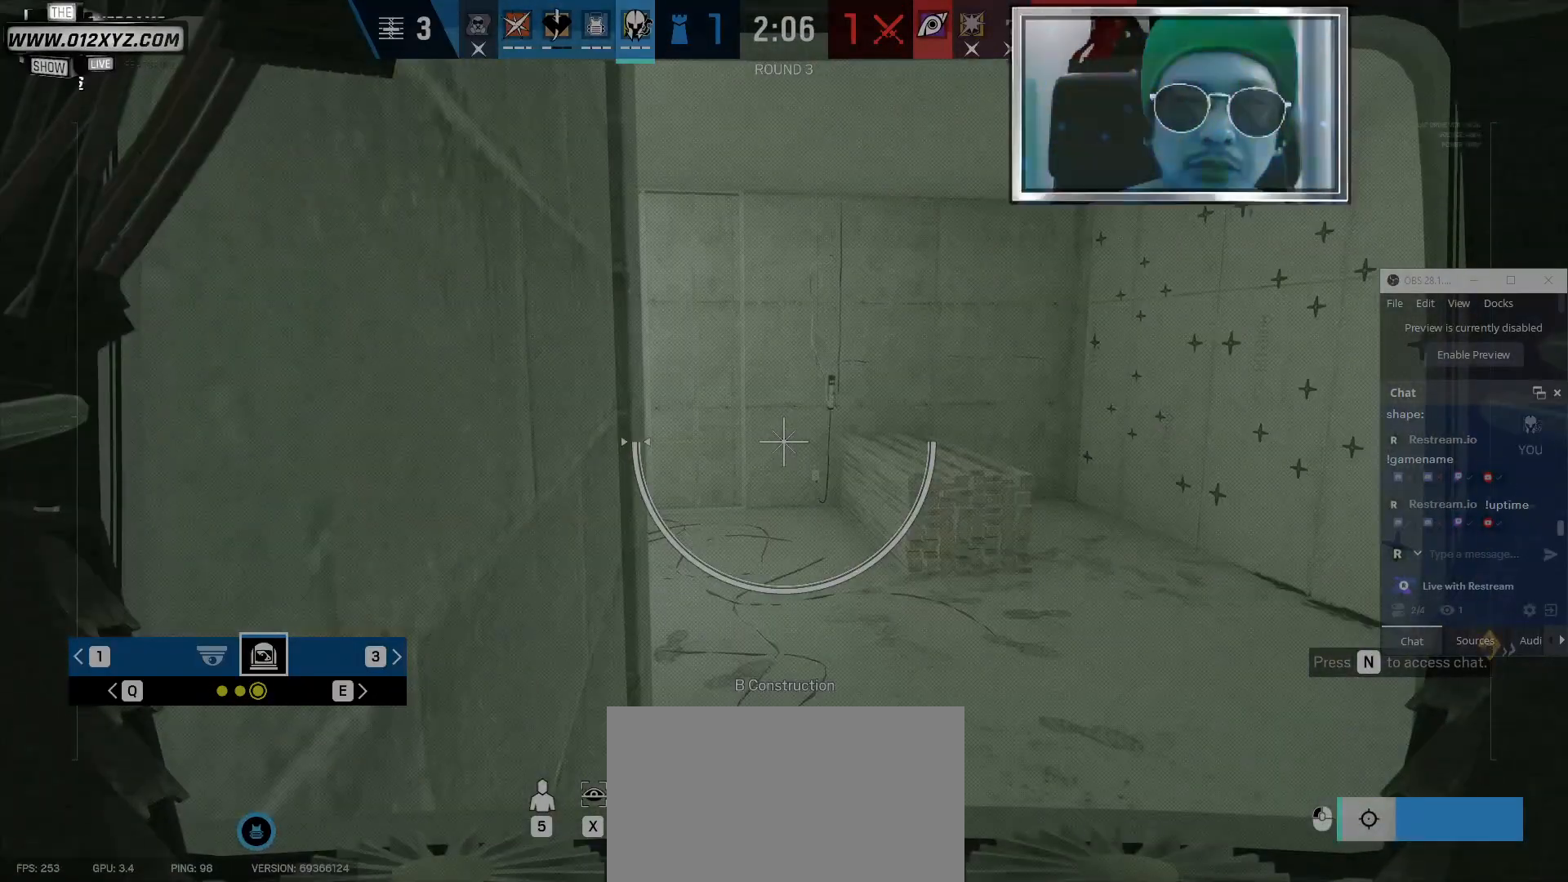
{"keys": ["z"], "mouse": ["right"], "events": [[434, "z", "down"]]}
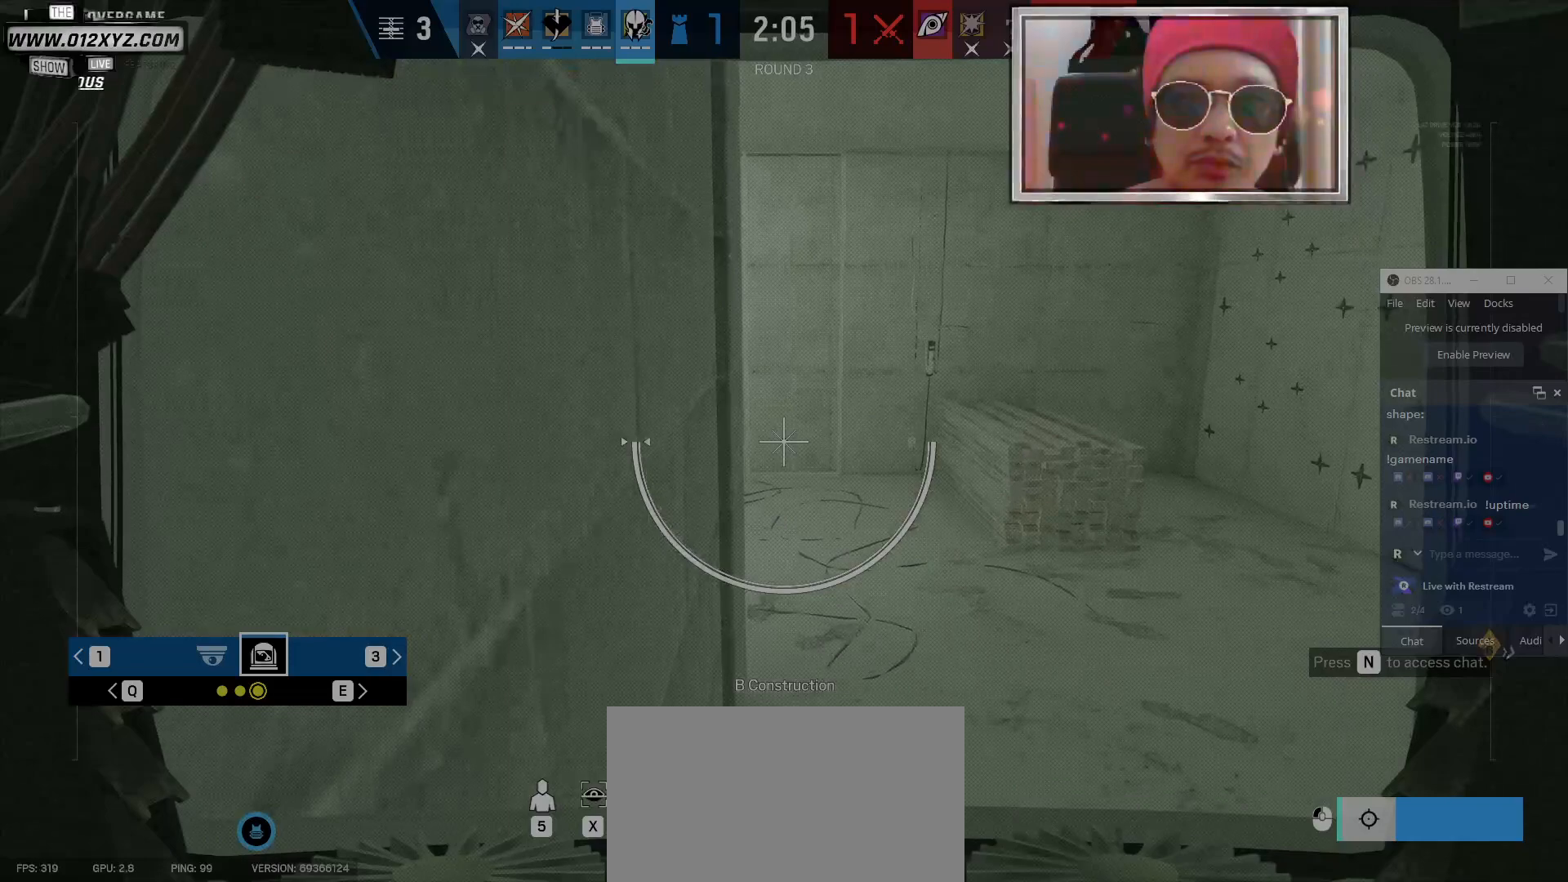
{"keys": [], "mouse": ["right"], "events": [[34, "z", "up"], [267, "q", "down"], [400, "q", "up"]]}
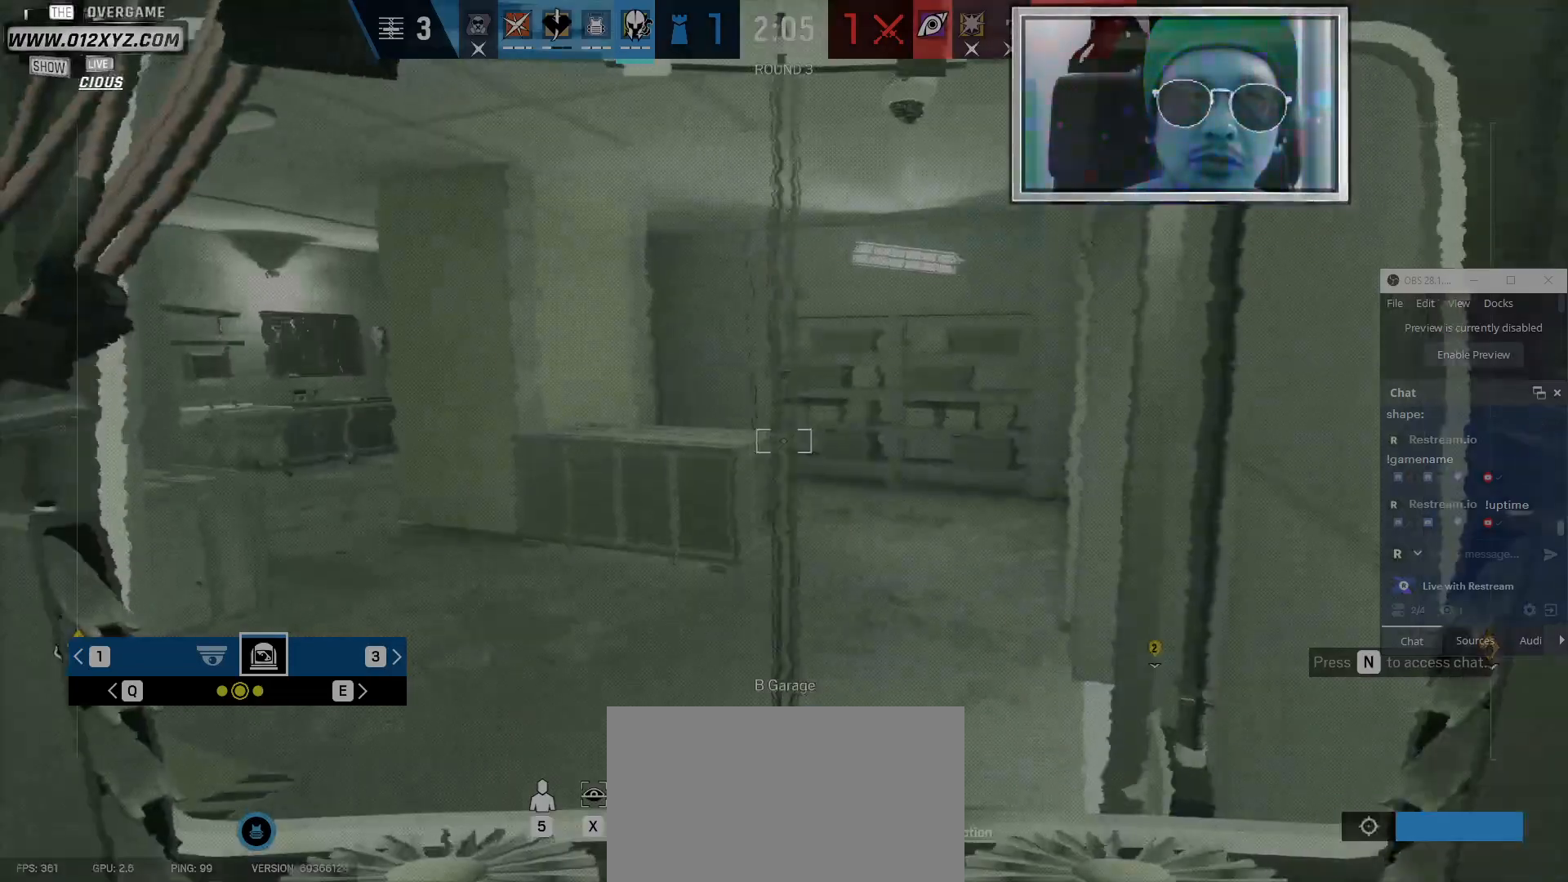
{"keys": [], "mouse": ["right"], "events": []}
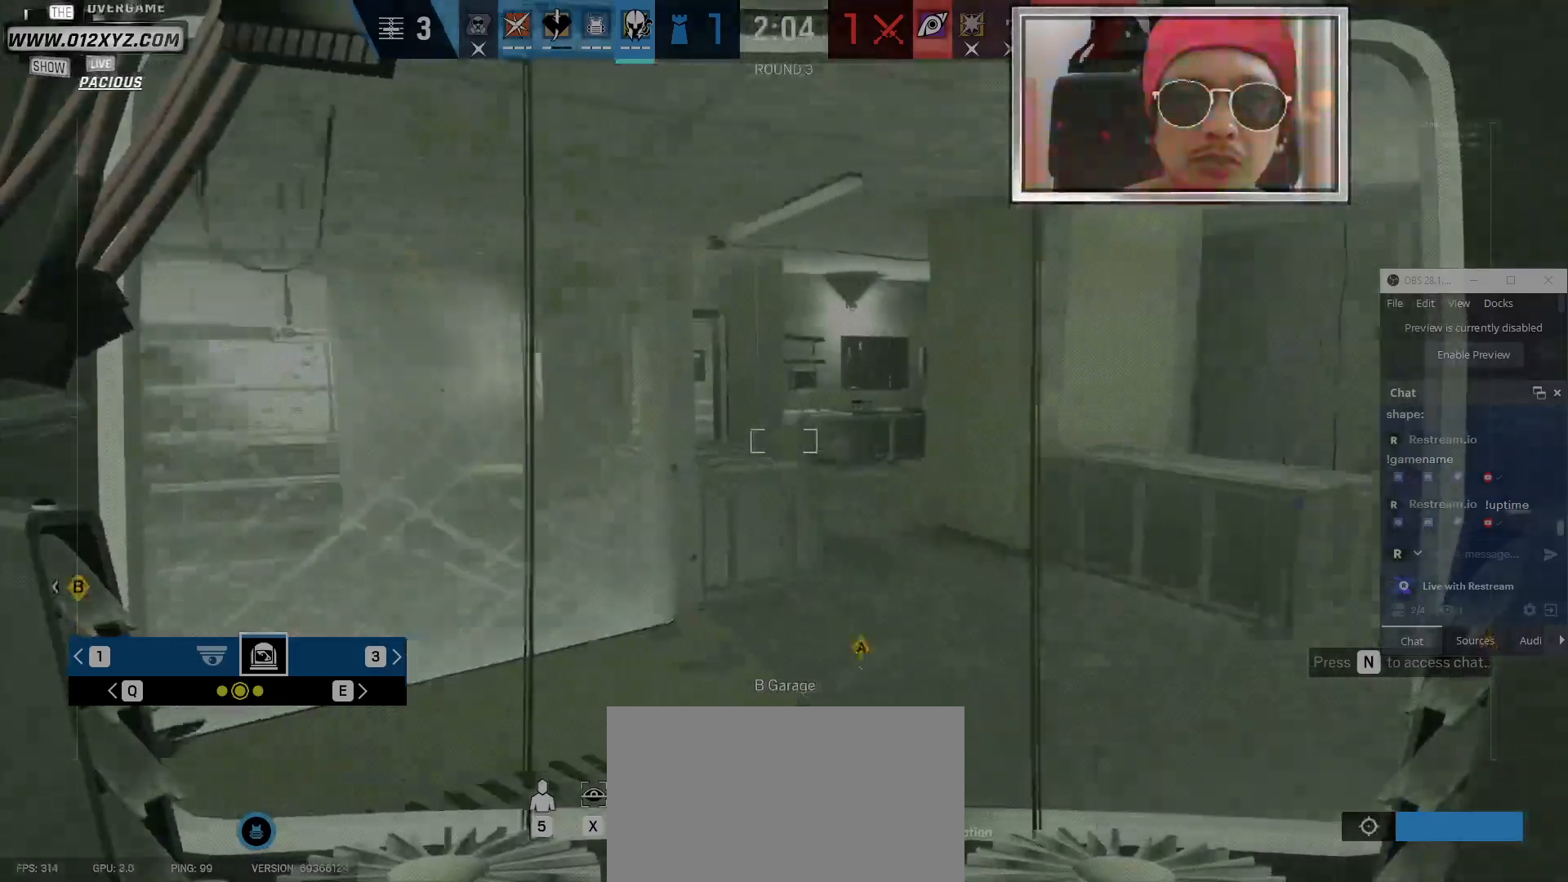
{"keys": [], "mouse": ["right"], "events": []}
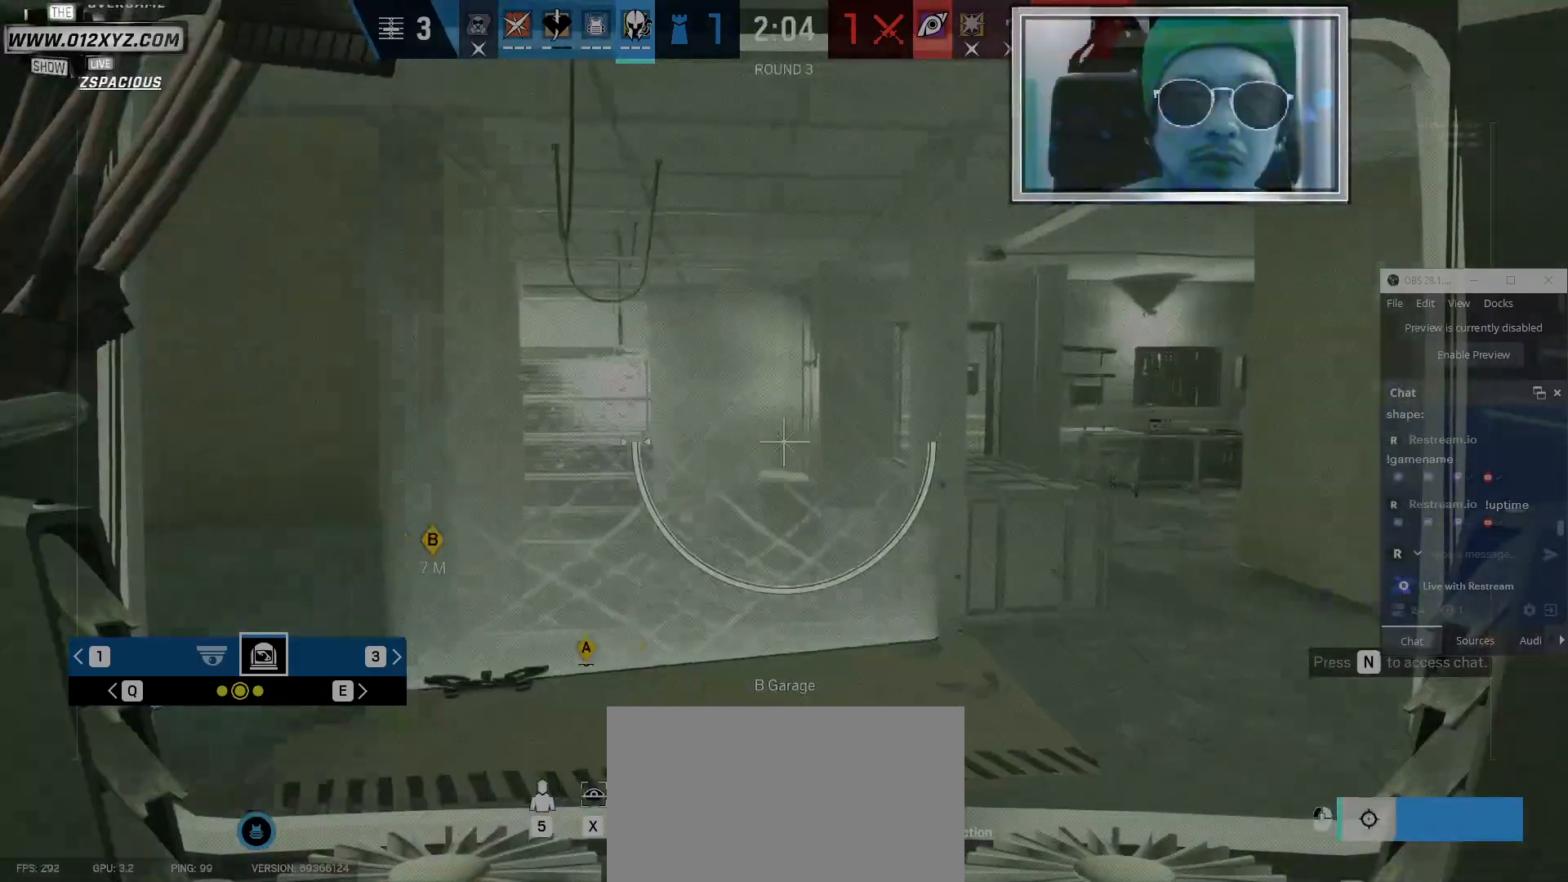
{"keys": [], "mouse": ["right"], "events": []}
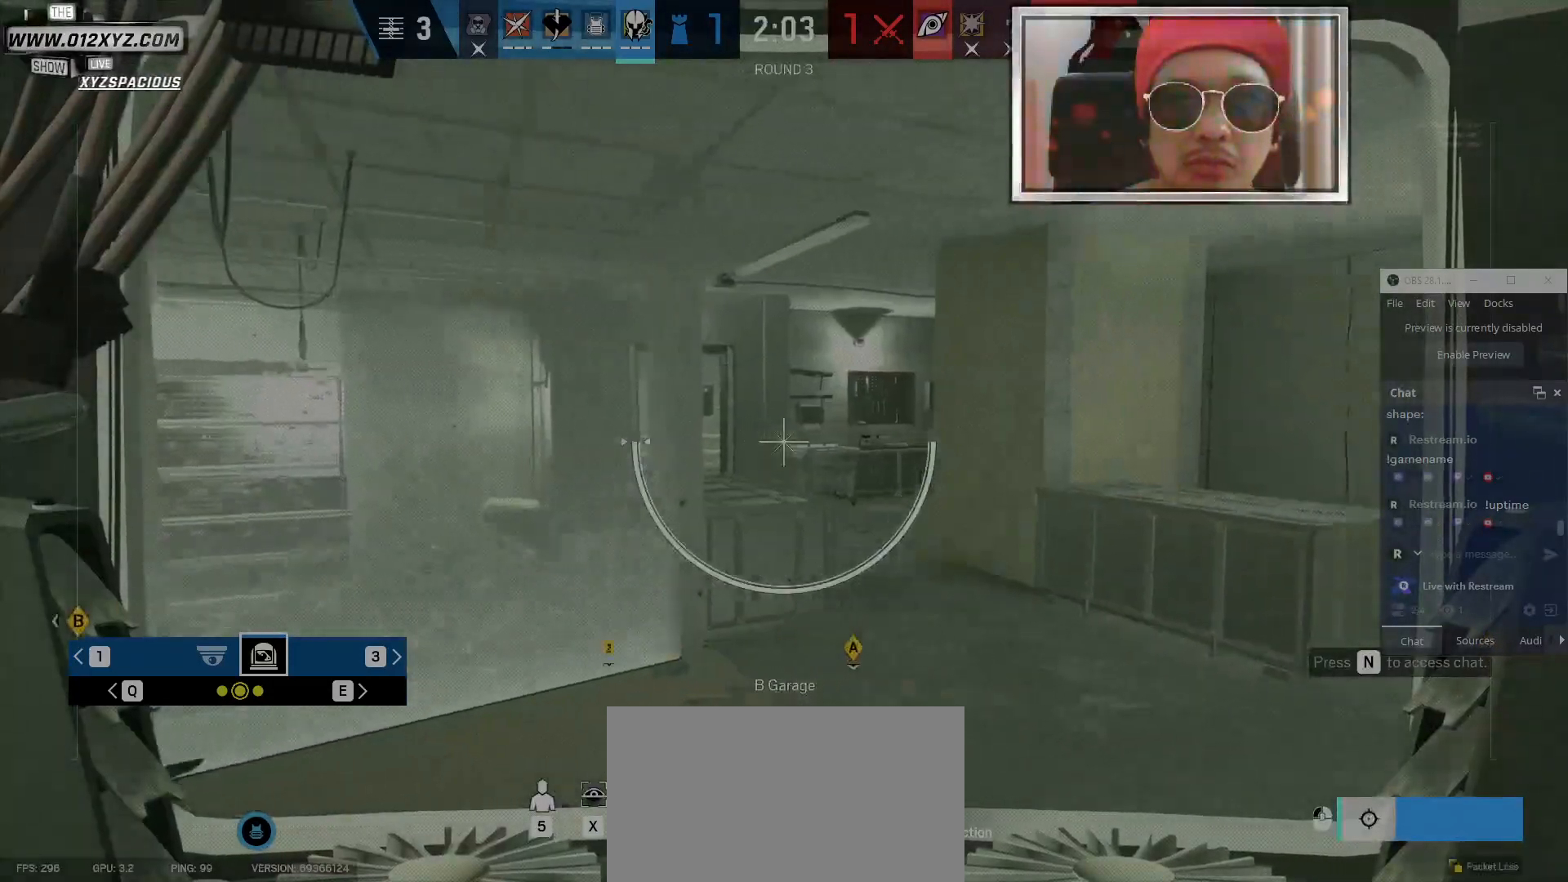
{"keys": [], "mouse": ["right"], "events": []}
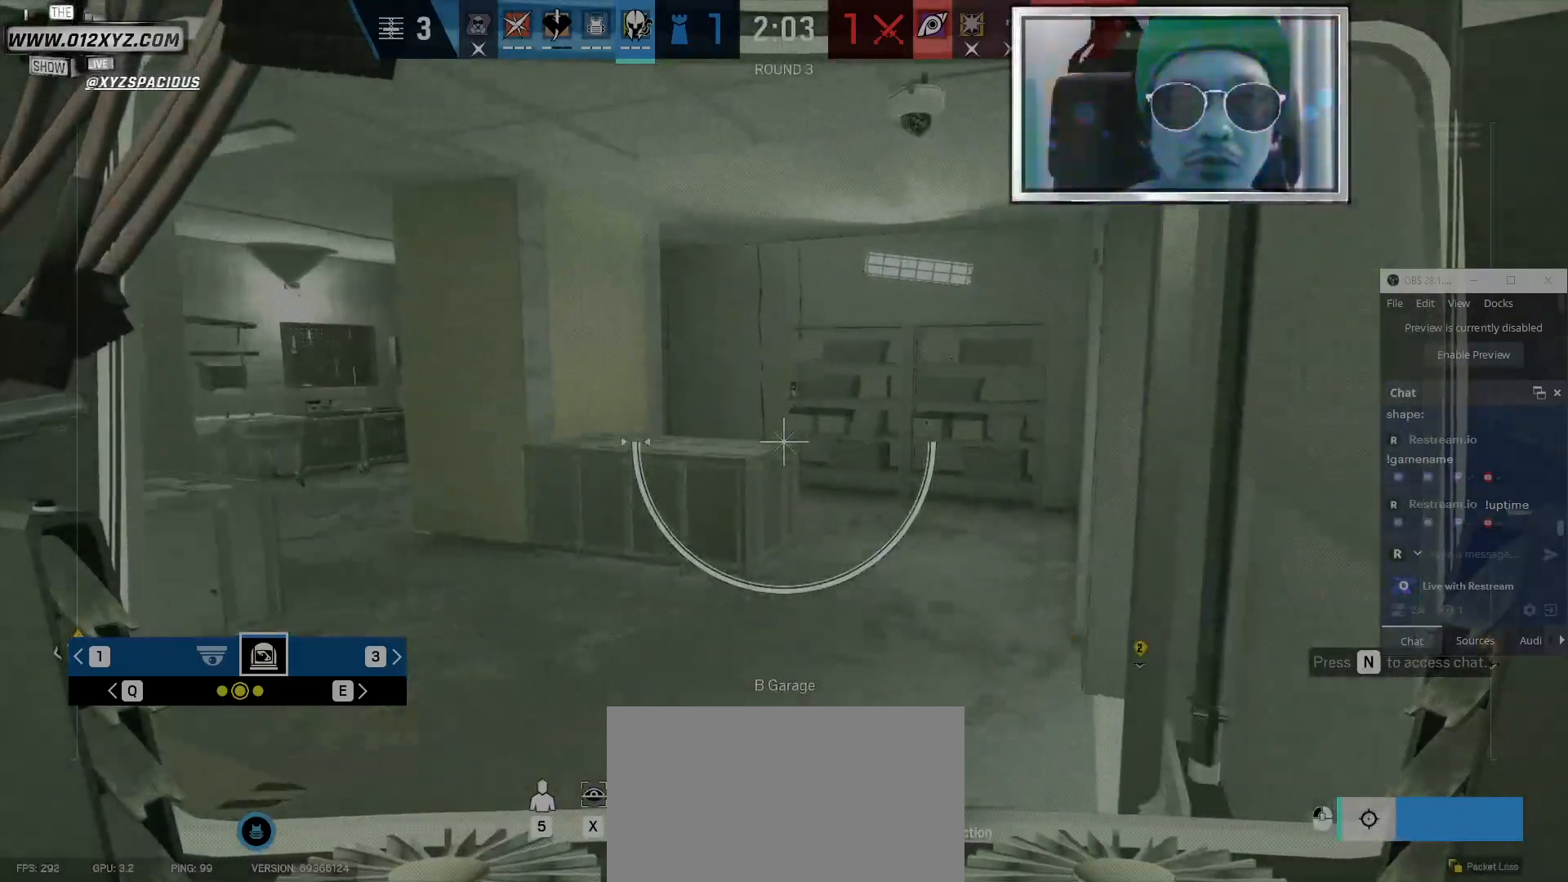
{"keys": [], "mouse": ["right"], "events": []}
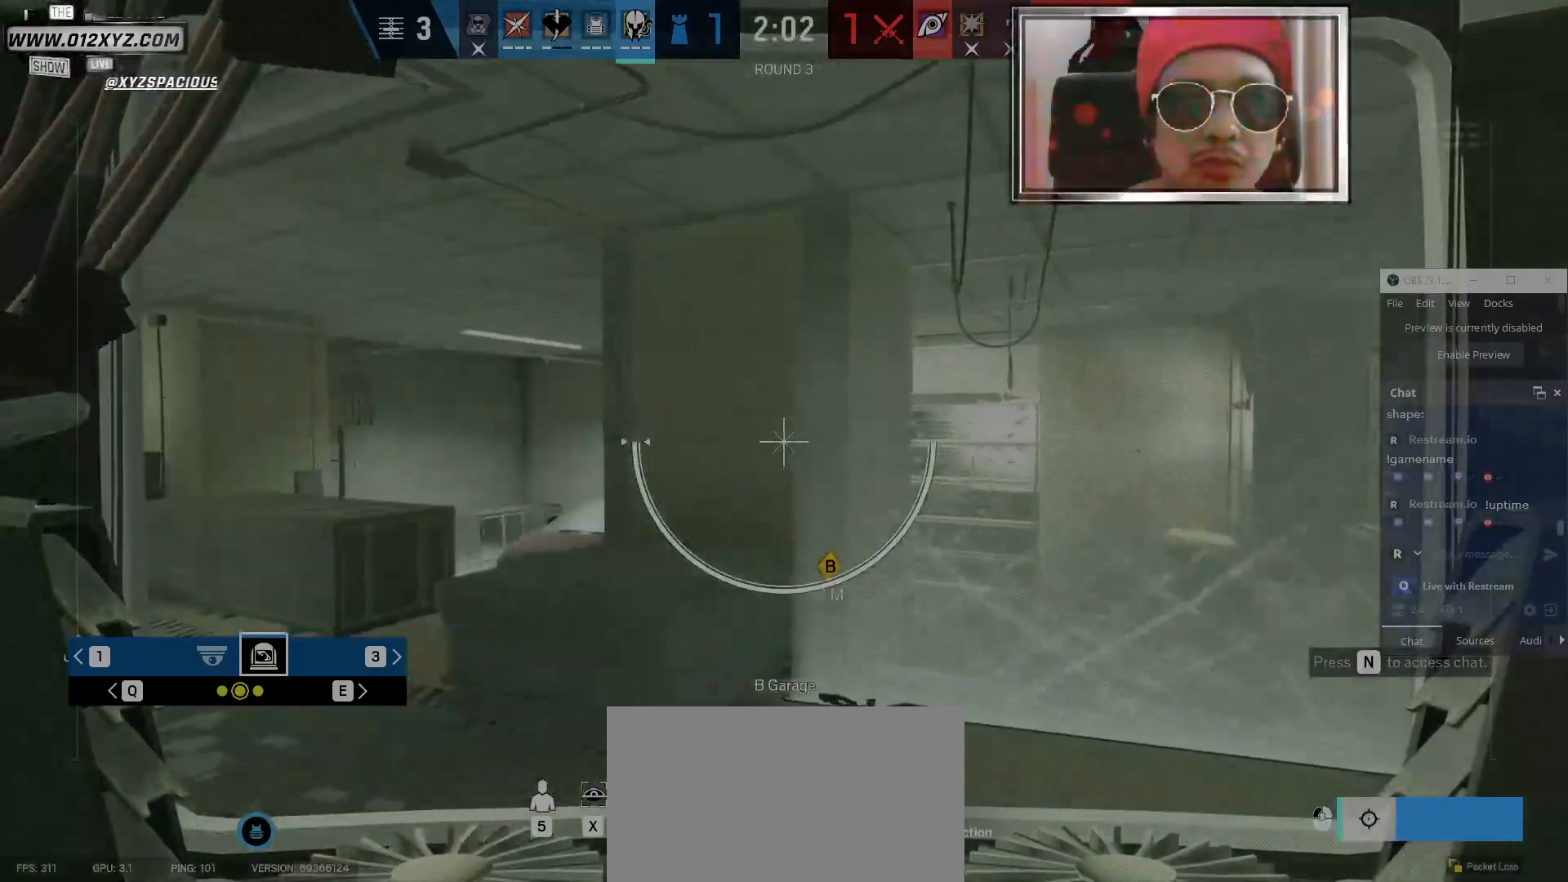
{"keys": [], "mouse": ["right"], "events": [[167, "q", "down"], [300, "q", "up"]]}
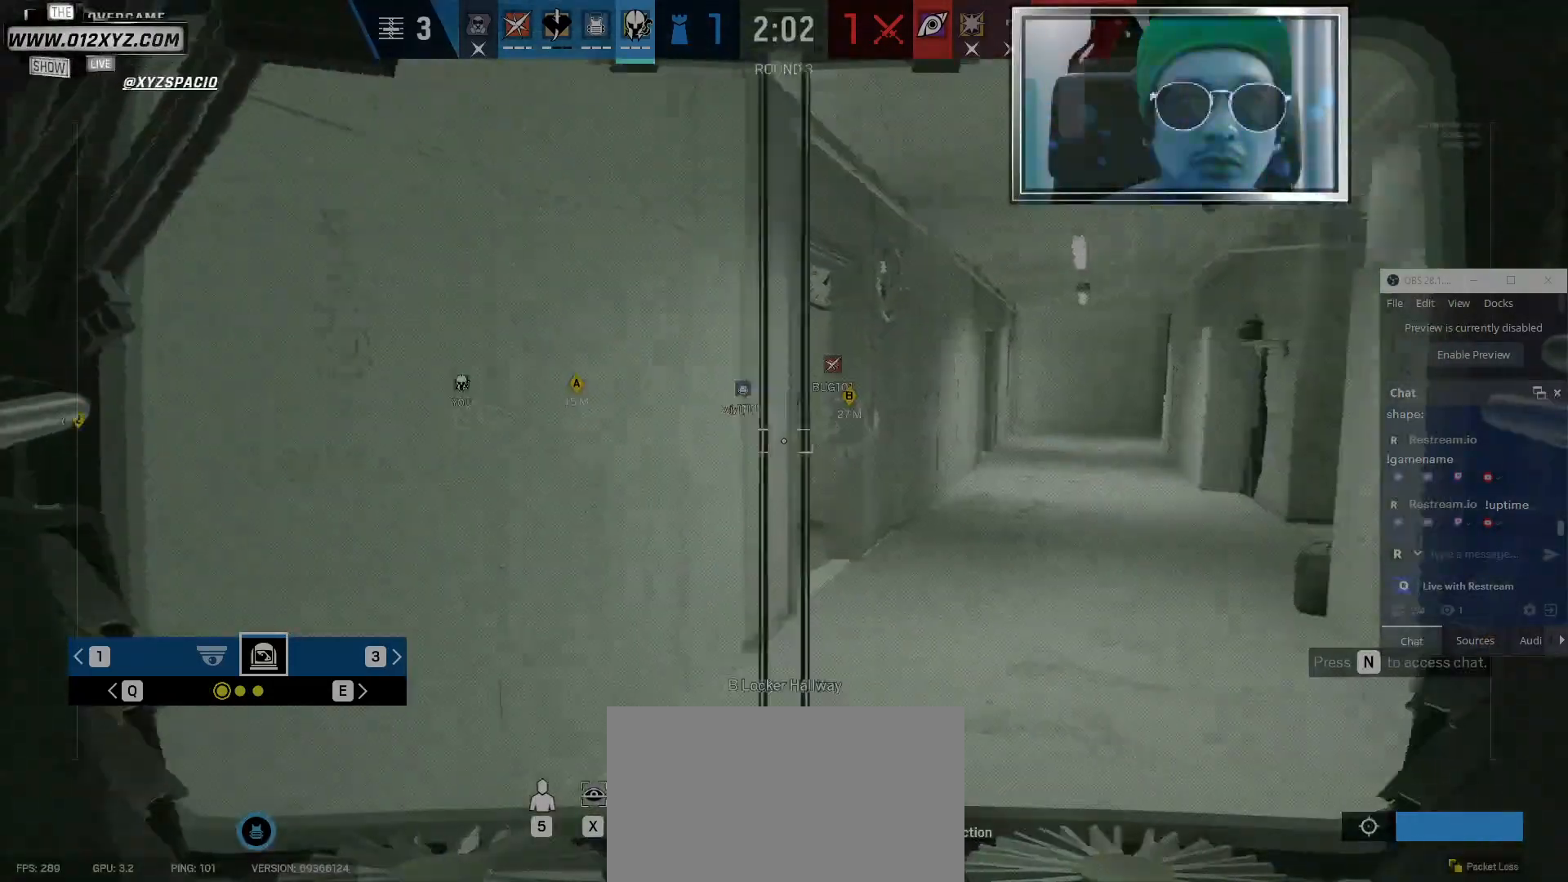
{"keys": [], "mouse": ["right"], "events": []}
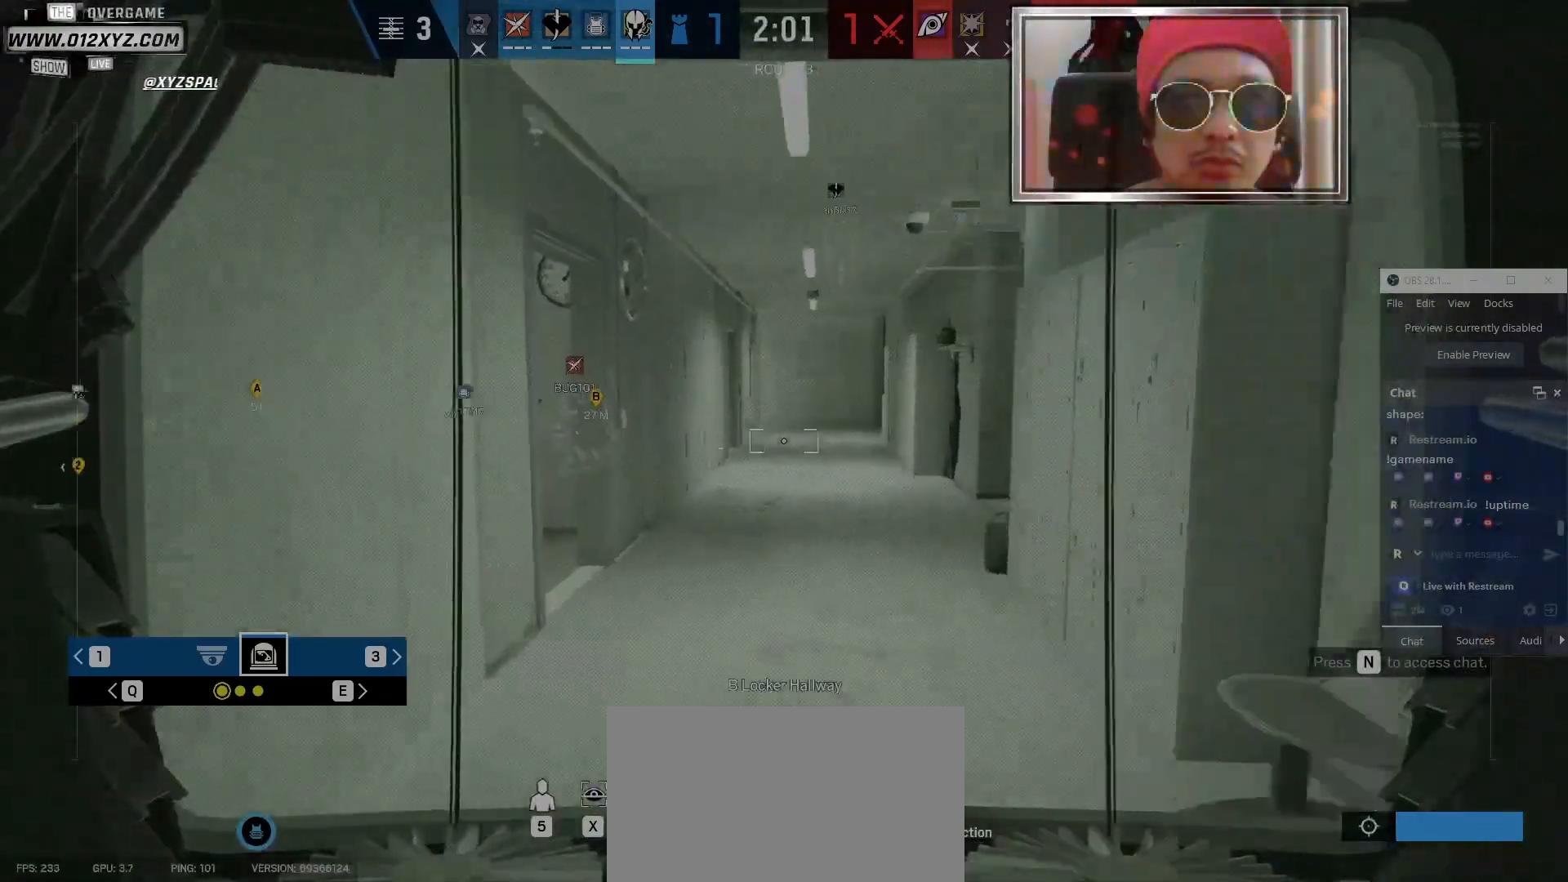
{"keys": [], "mouse": ["right"], "events": []}
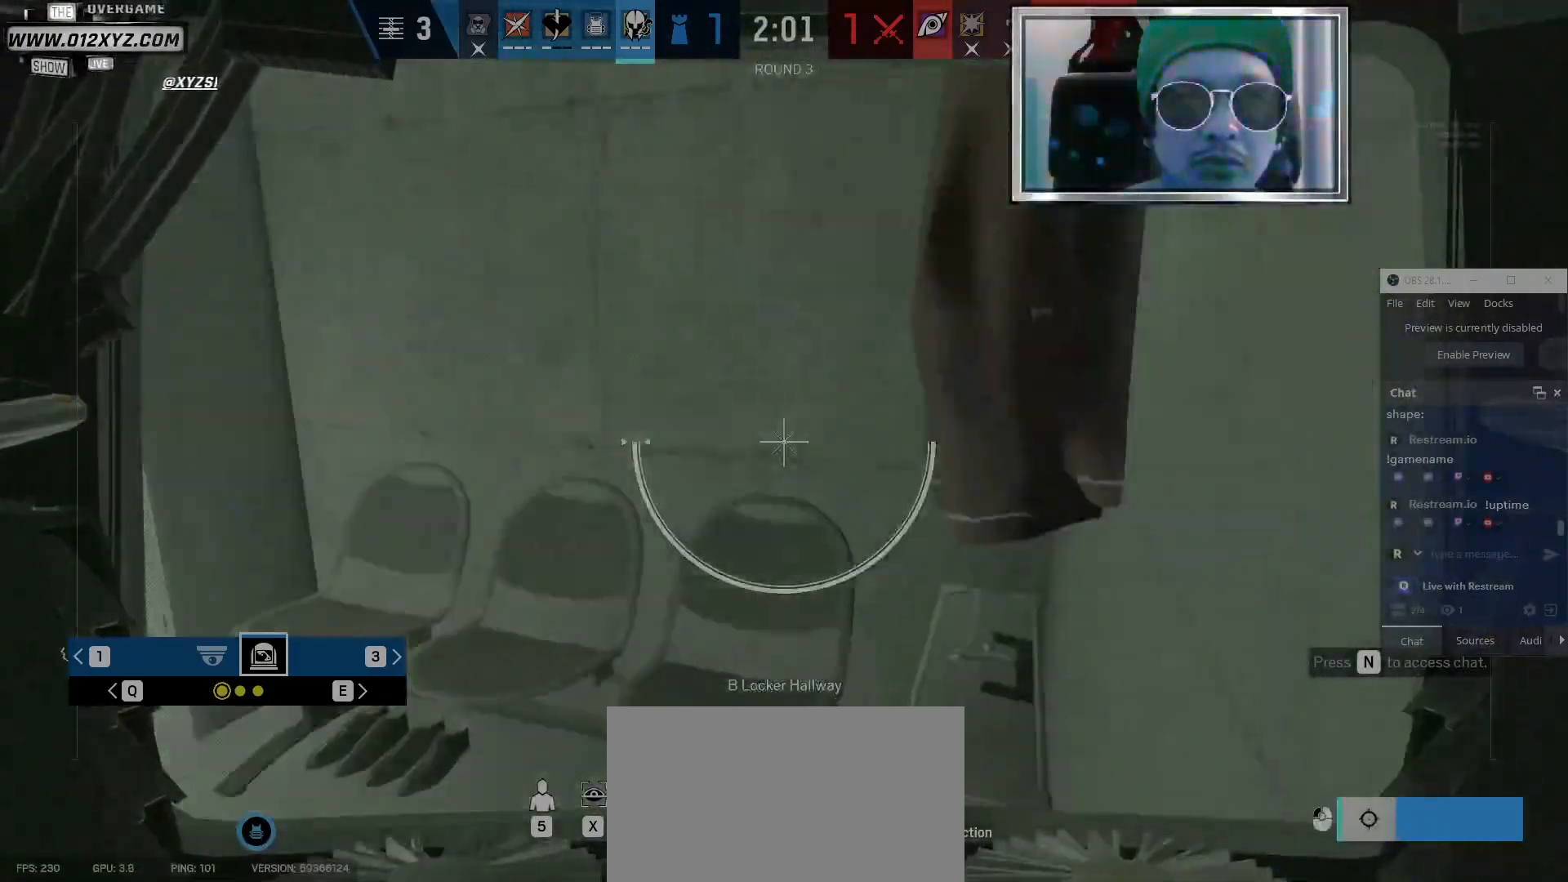
{"keys": [], "mouse": ["right"], "events": []}
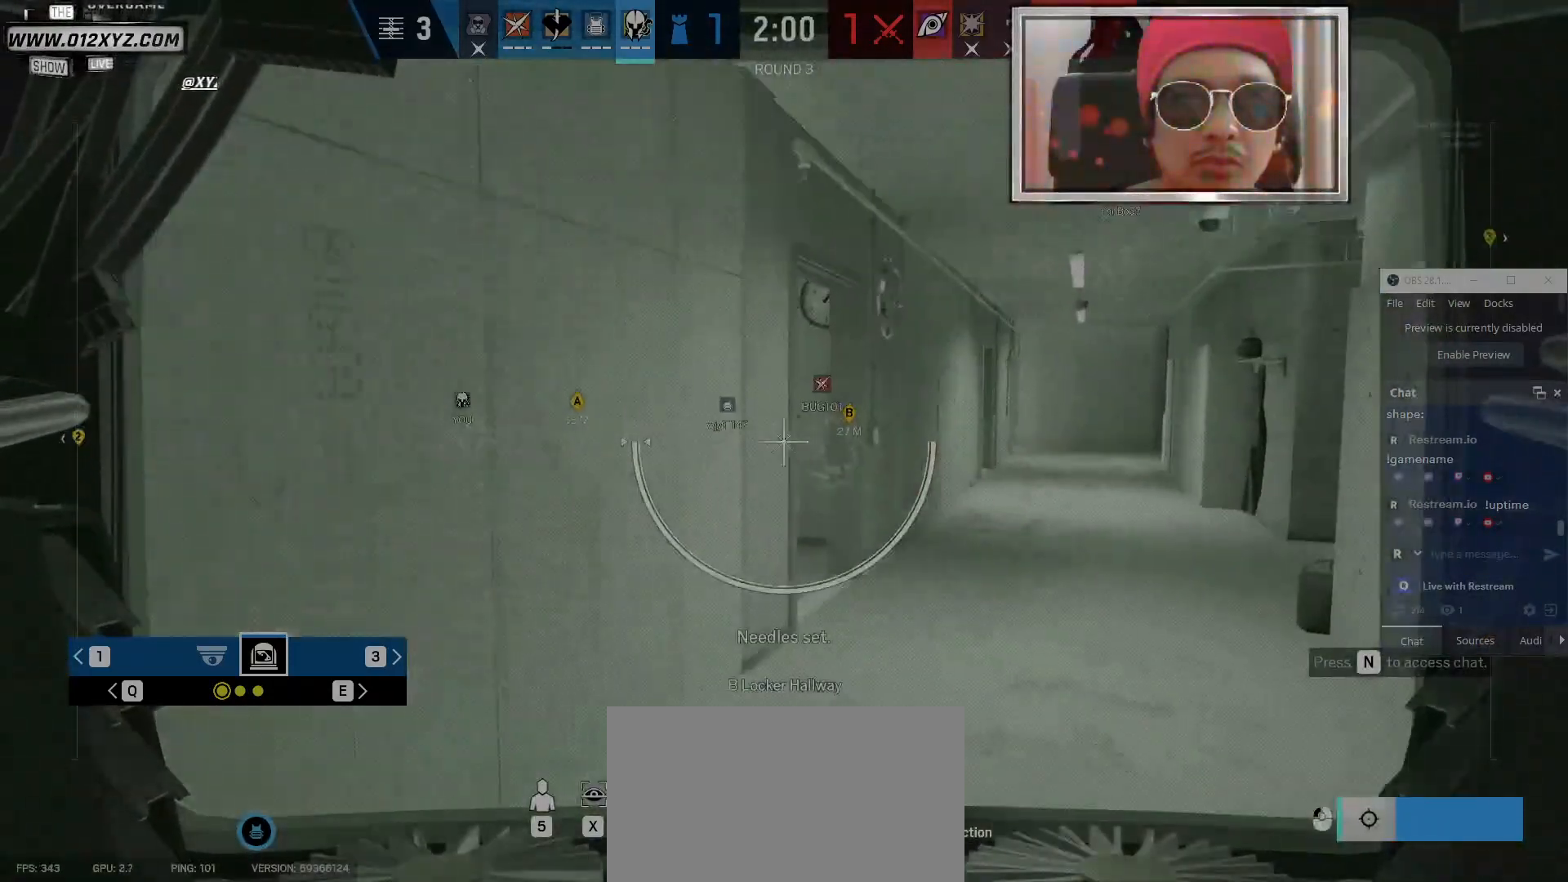
{"keys": ["q"], "mouse": ["right"], "events": [[467, "q", "down"]]}
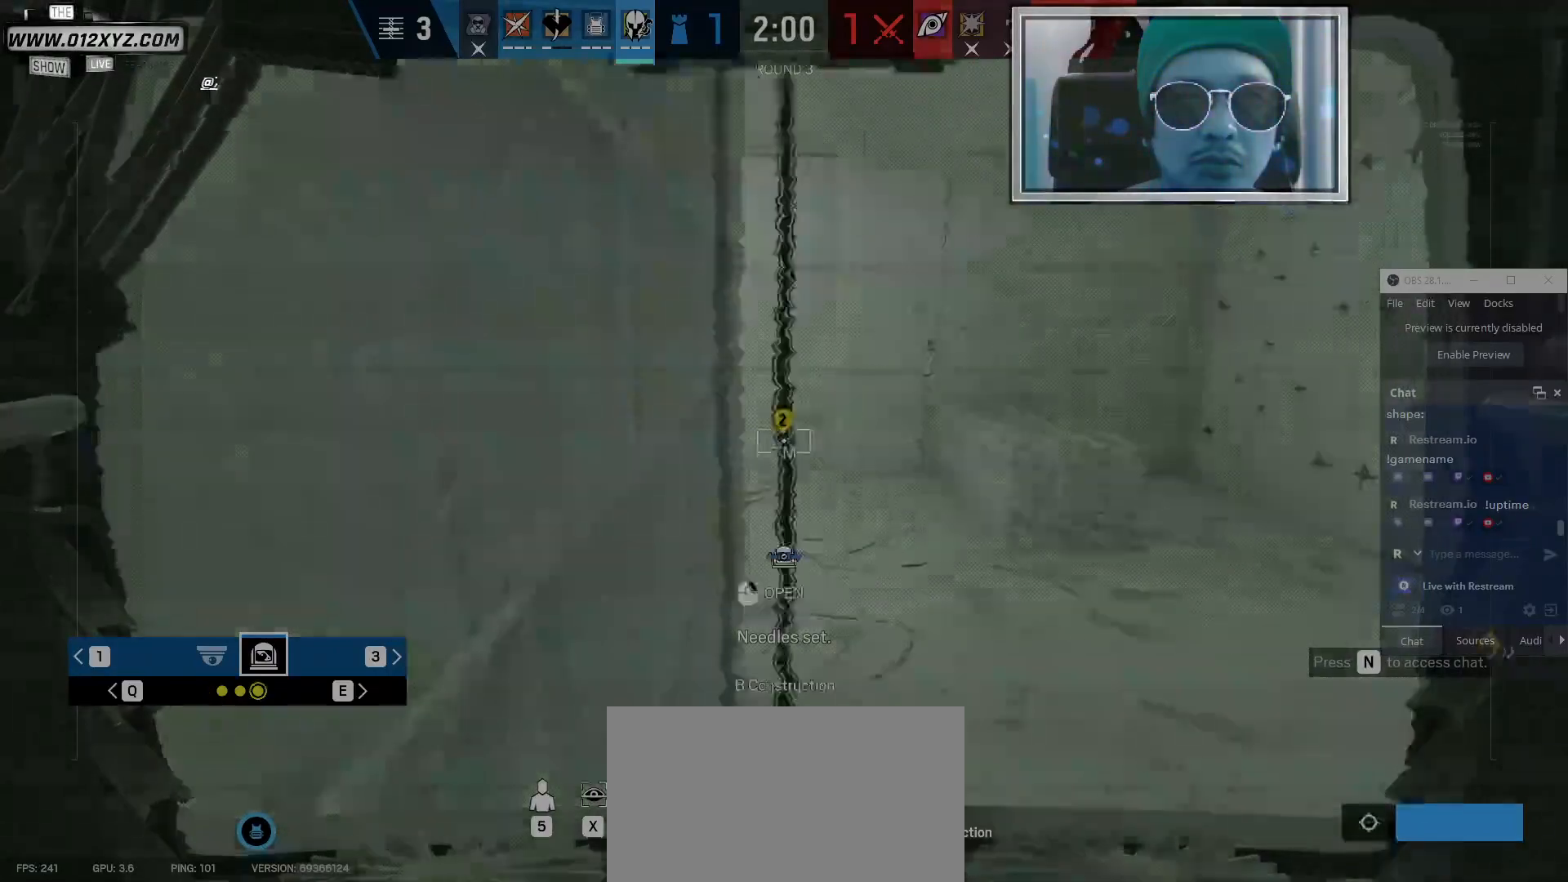
{"keys": [], "mouse": ["right"], "events": [[100, "q", "up"]]}
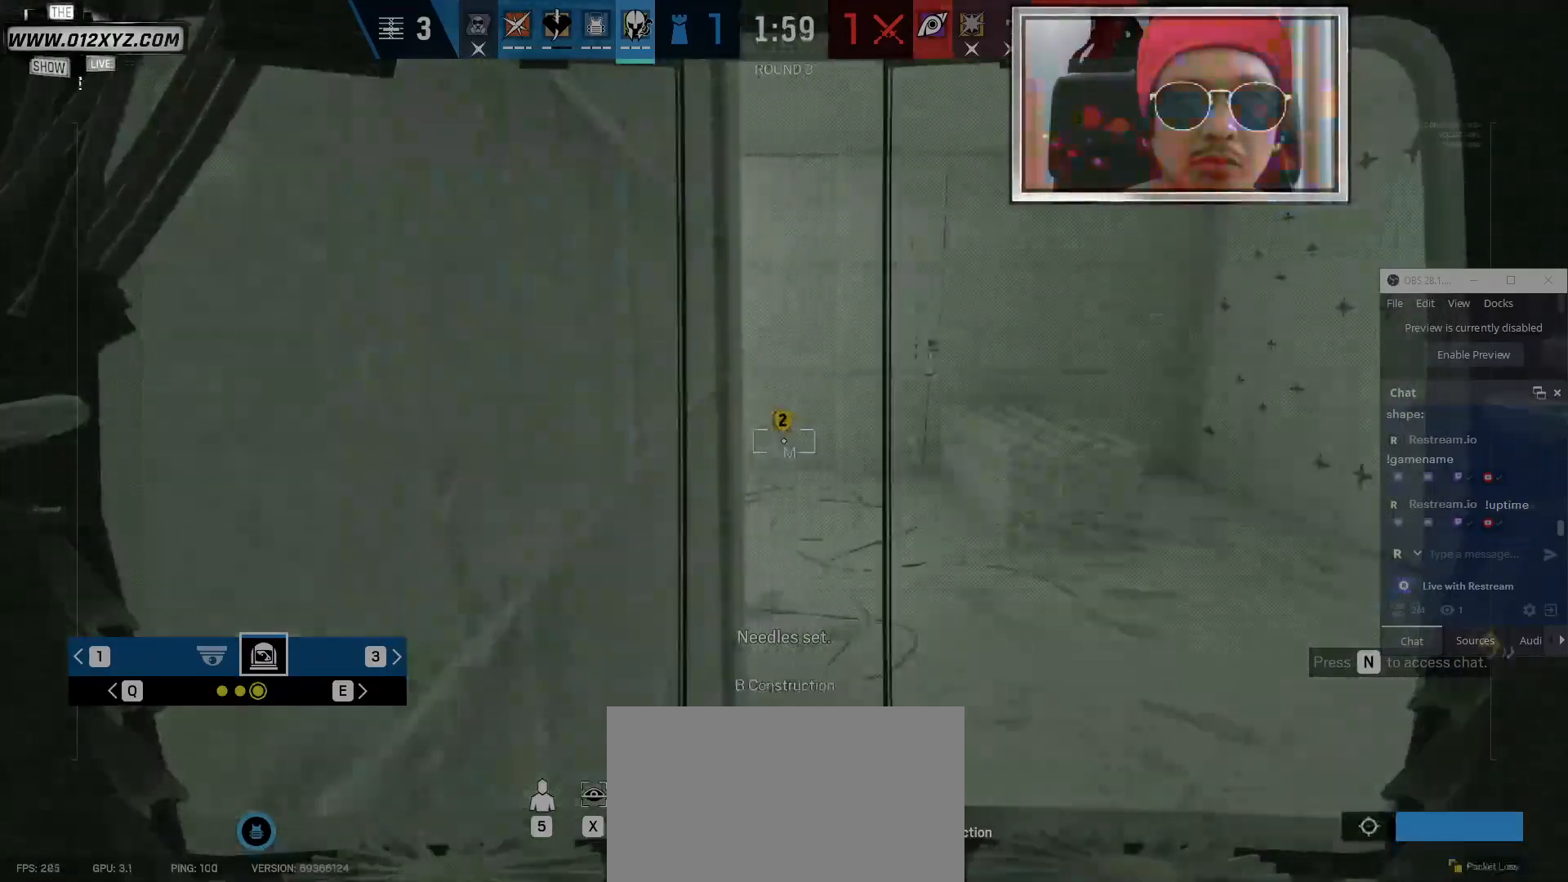
{"keys": [], "mouse": ["right"], "events": []}
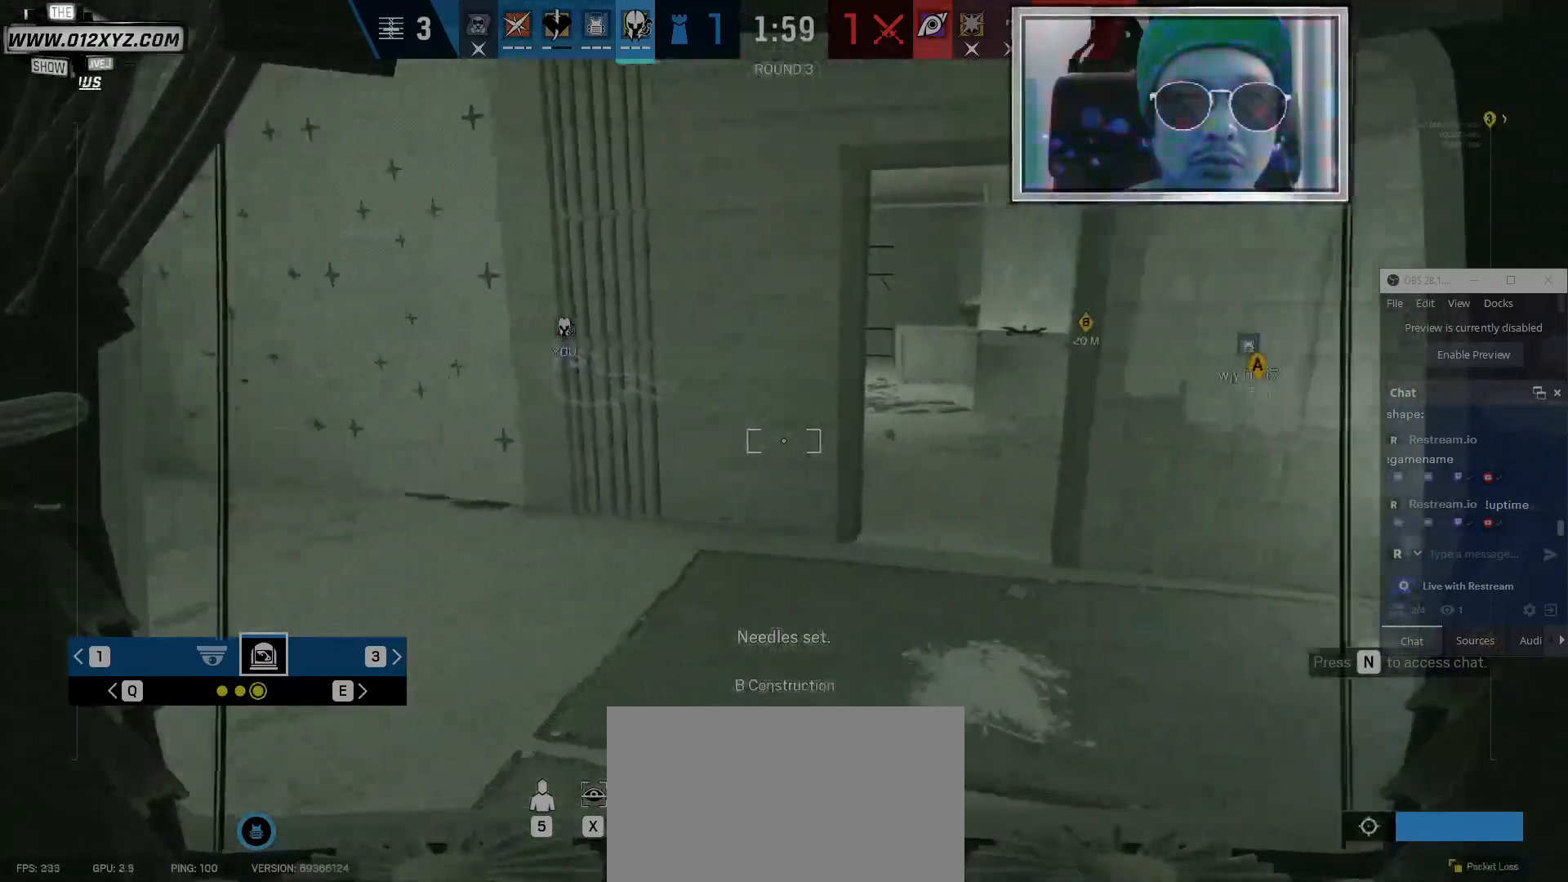
{"keys": [], "mouse": ["right"], "events": []}
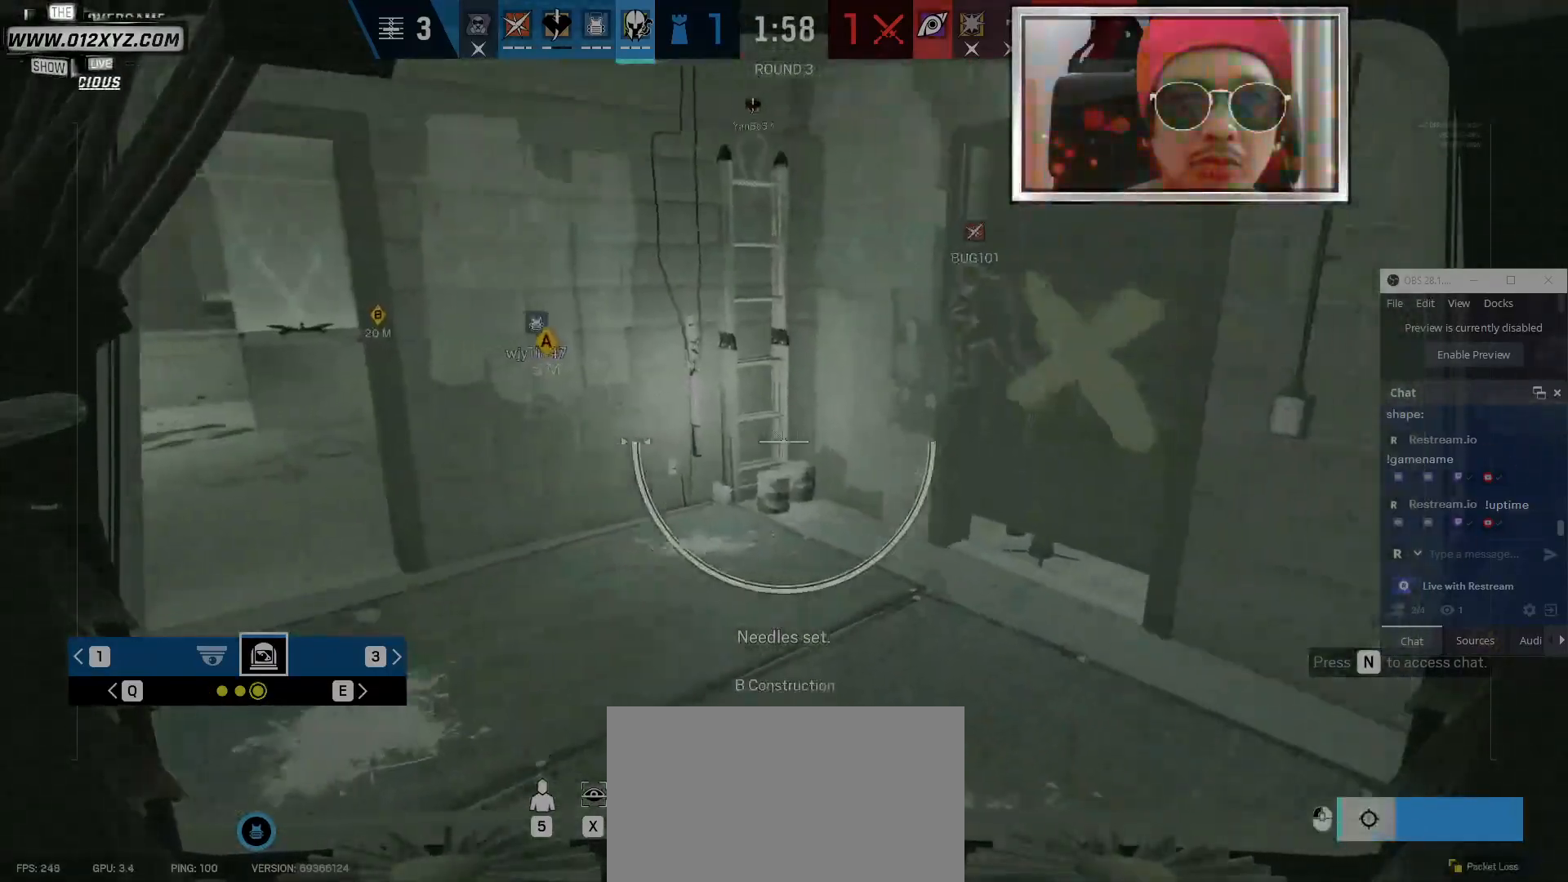
{"keys": [], "mouse": ["right"], "events": []}
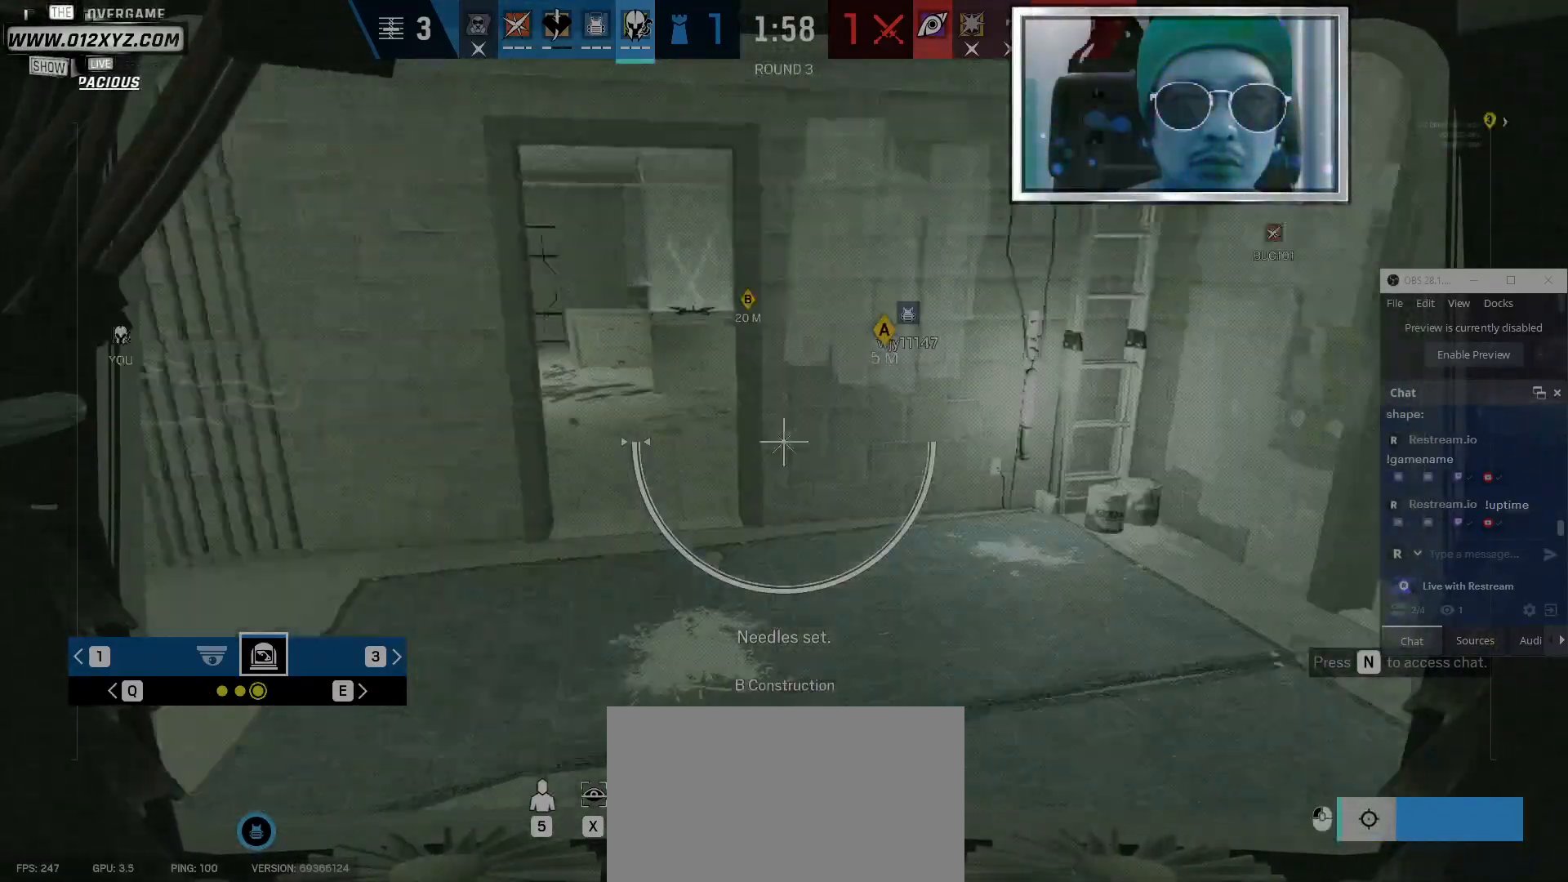
{"keys": [], "mouse": ["right"], "events": []}
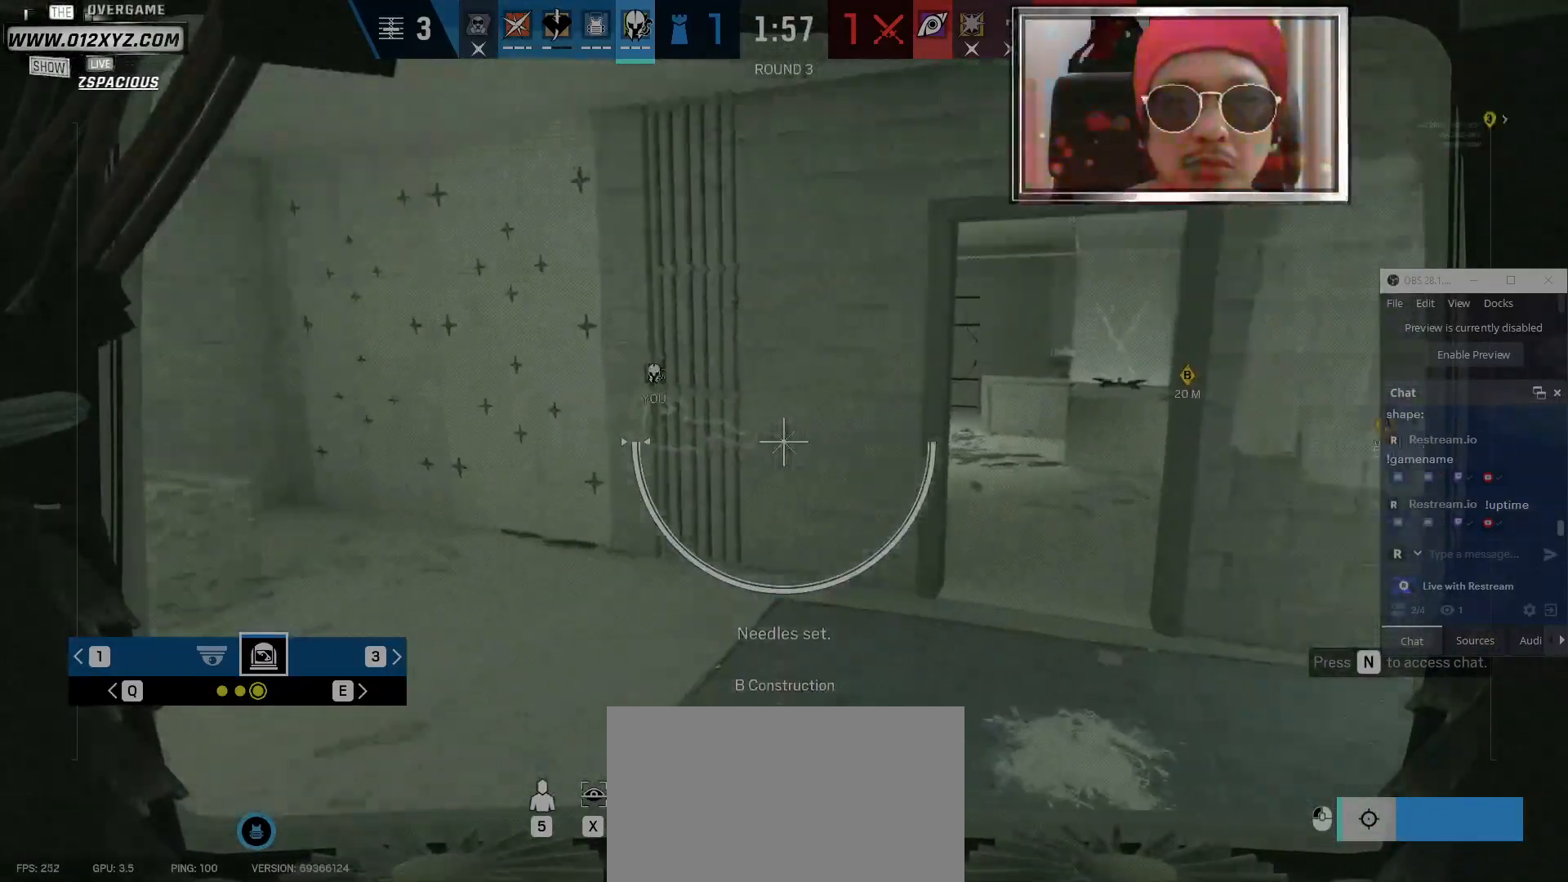
{"keys": [], "mouse": ["right"], "events": []}